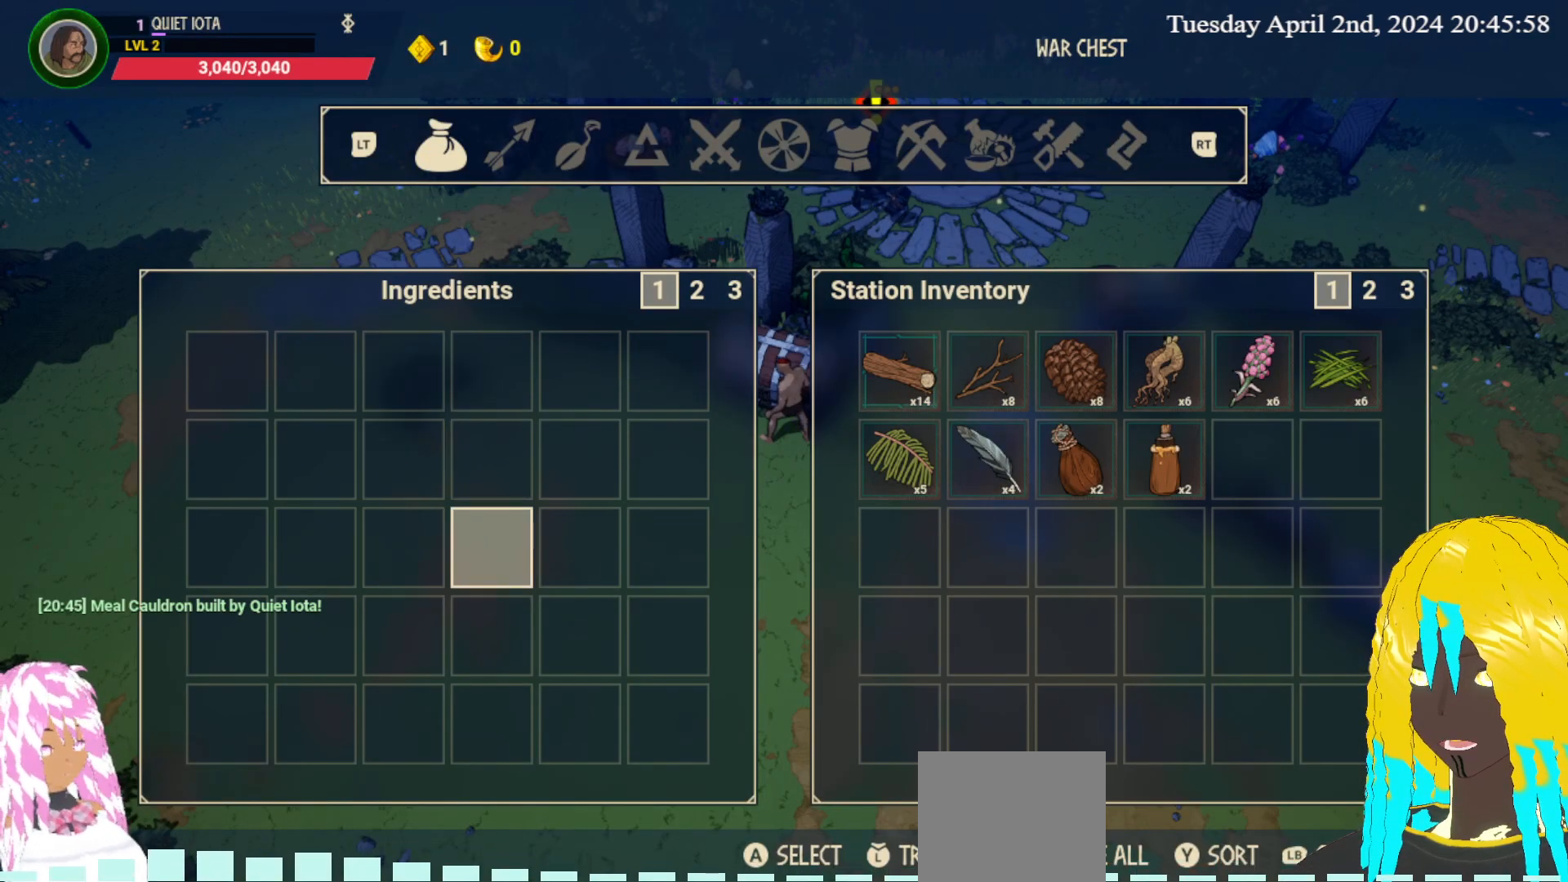
Gameplay with a controller (PlayStation layout); each line is a JSON object with the inputs held at the frame after it. "events" lists button and stick changes between this image and that frame as [ms after this image, input, new state], when the widget could be followed in between.
{"buttons": [], "left_stick": "center", "right_stick": "center", "events": [[33, "CIRCLE", "down"], [167, "CIRCLE", "up"]]}
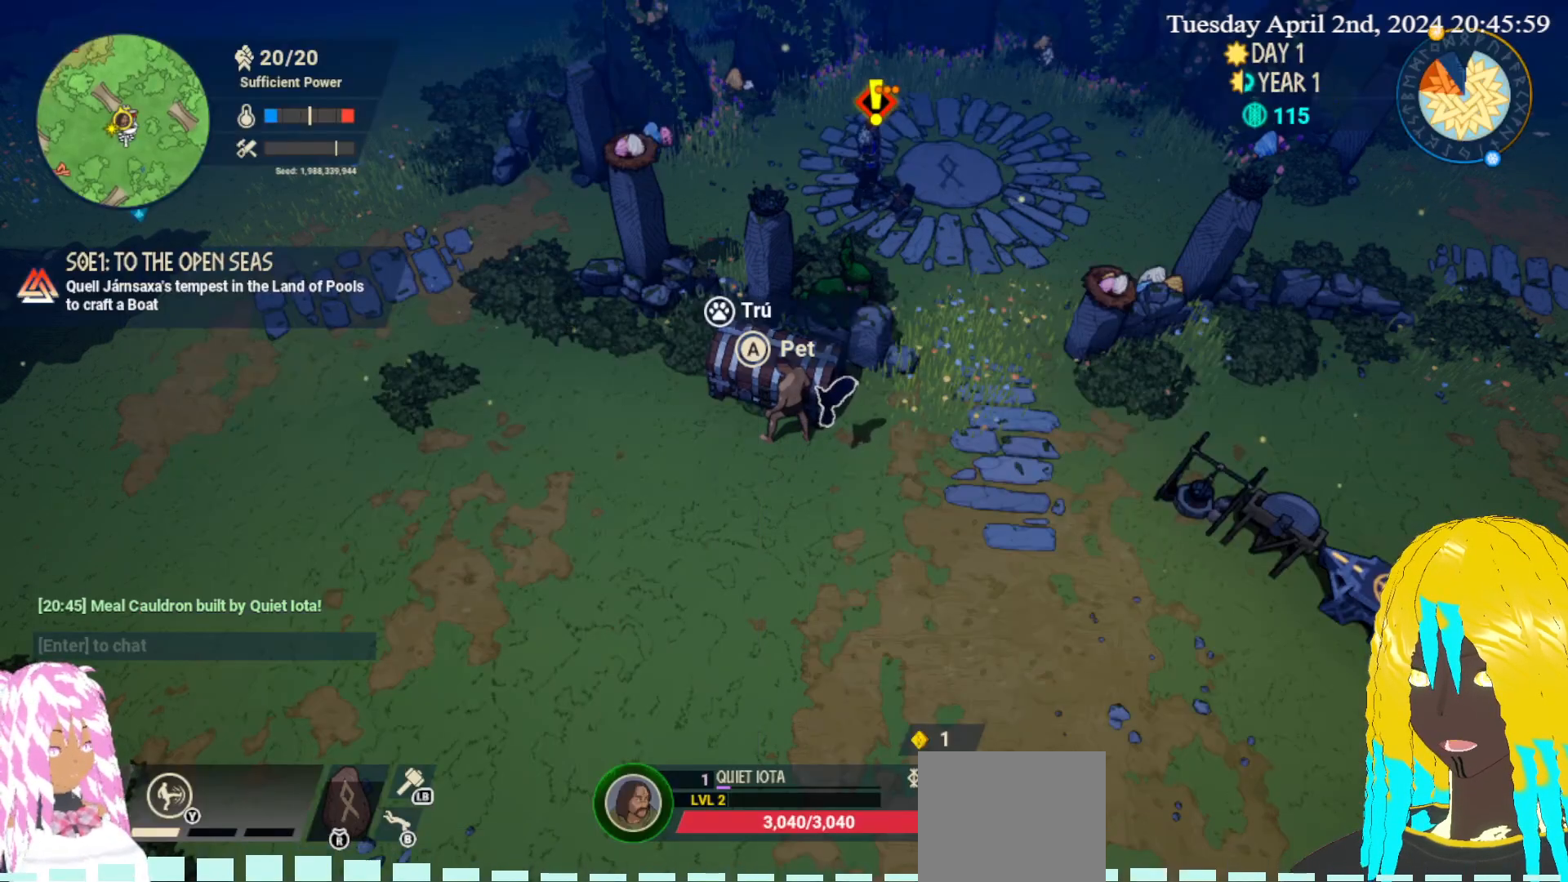
{"buttons": [], "left_stick": "down-right", "right_stick": "center", "events": [[133, "left_stick", "down"], [383, "left_stick", "down-right"]]}
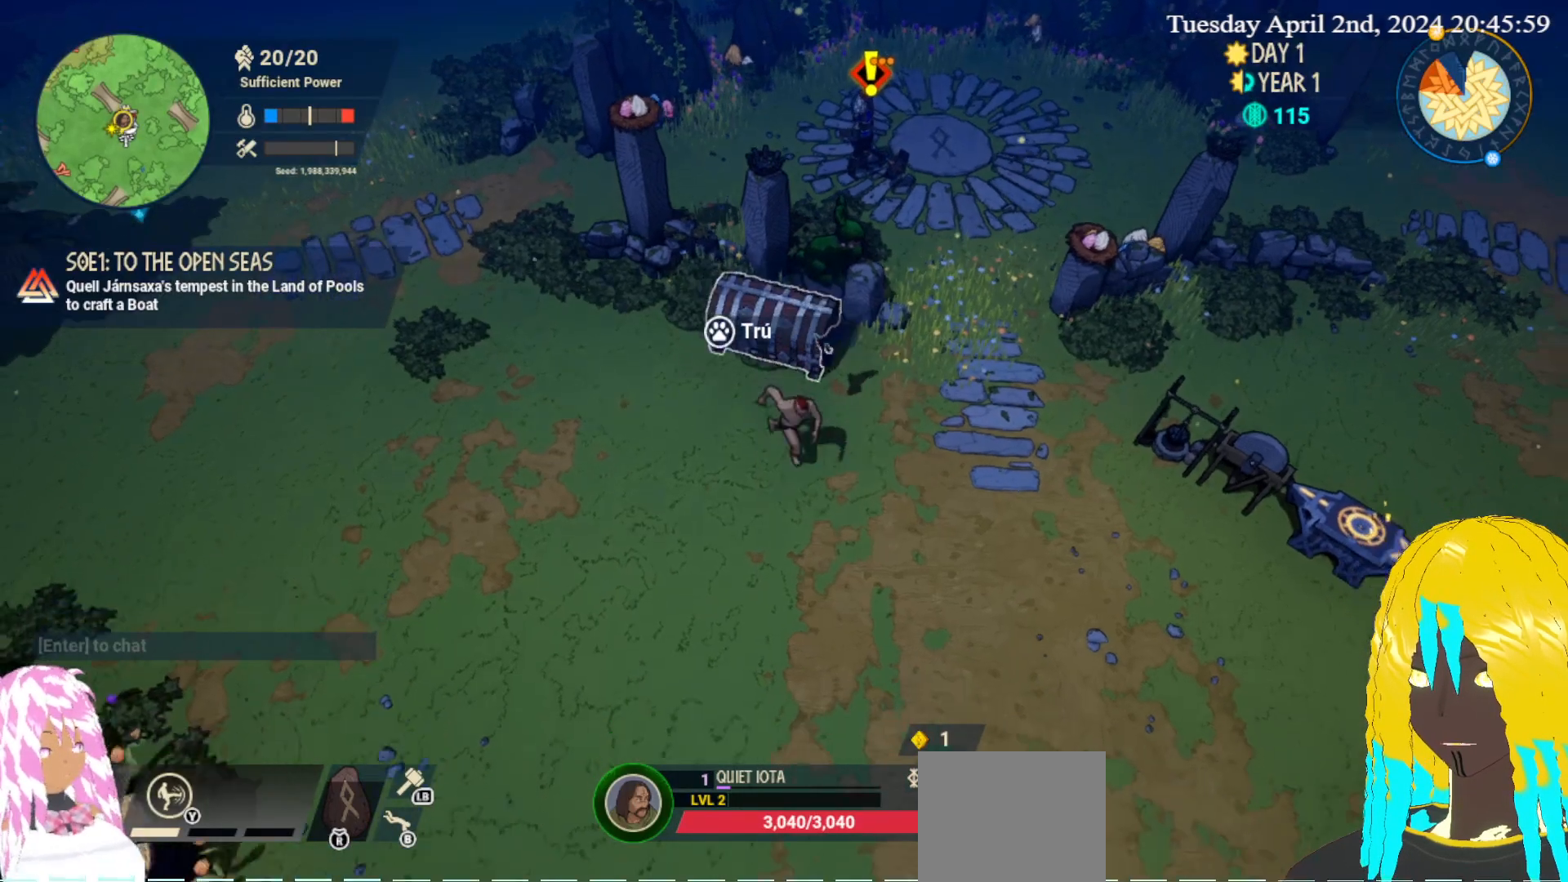
{"buttons": [], "left_stick": "center", "right_stick": "center", "events": [[83, "left_stick", "right"], [333, "left_stick", "center"]]}
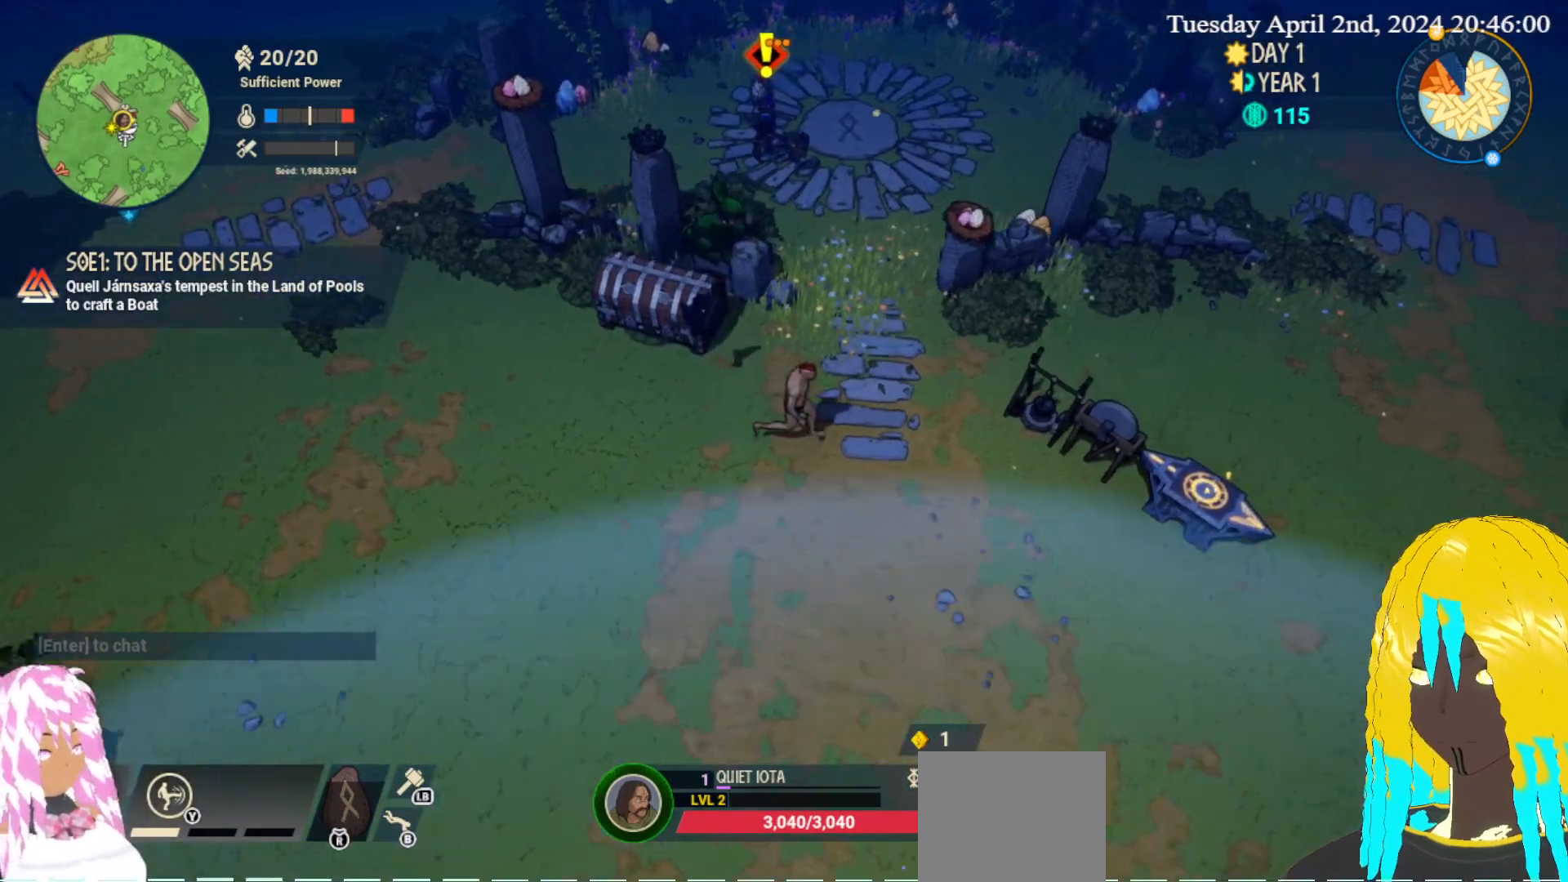
{"buttons": [], "left_stick": "right", "right_stick": "center", "events": [[317, "left_stick", "right"]]}
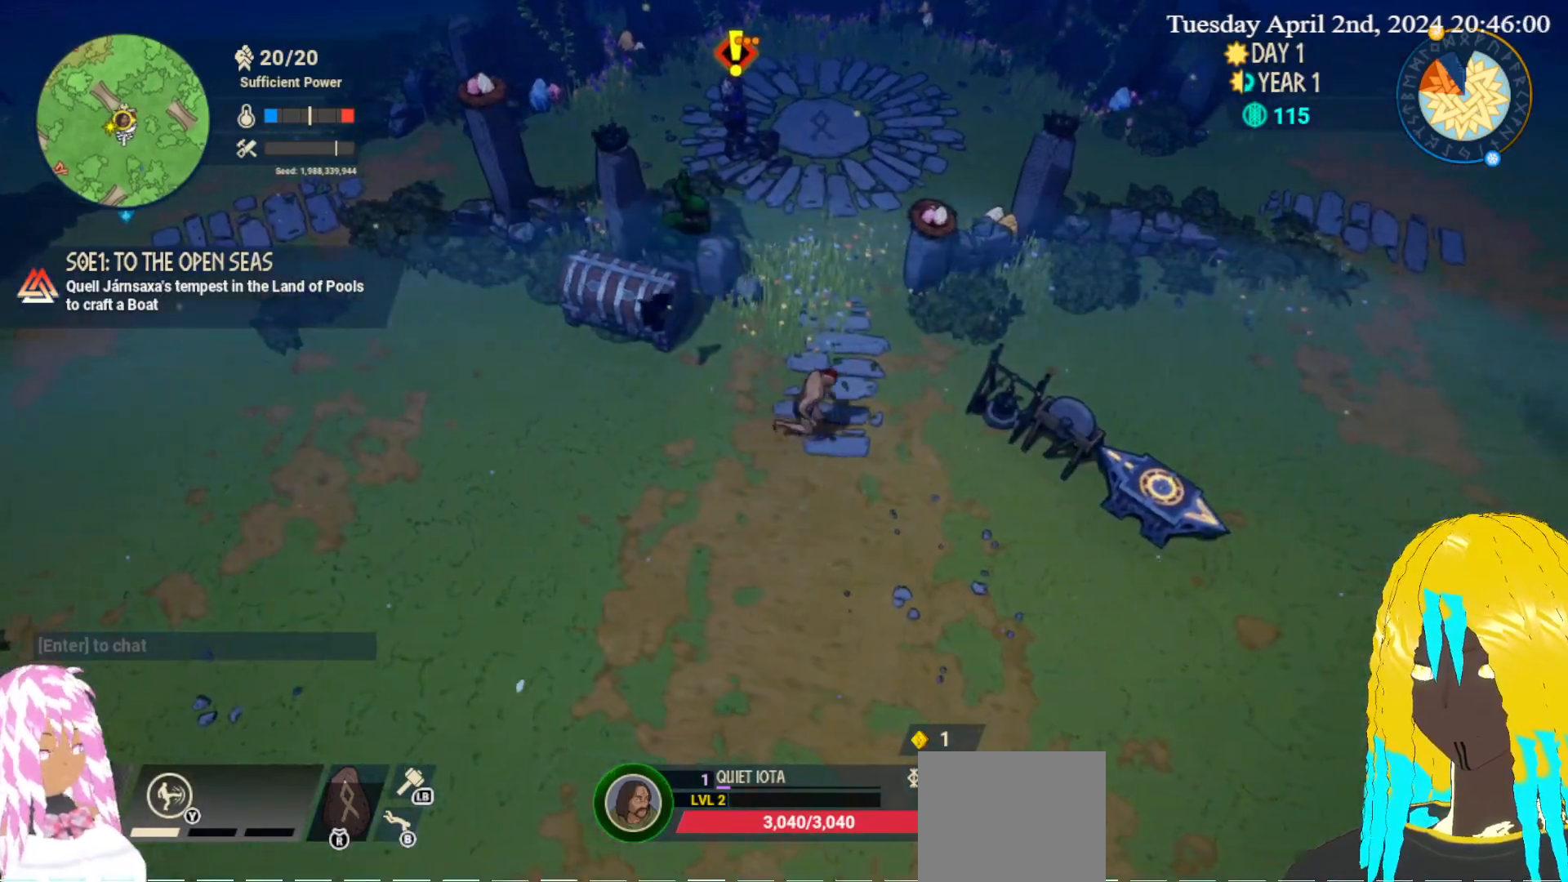
{"buttons": [], "left_stick": "center", "right_stick": "center", "events": [[283, "left_stick", "center"]]}
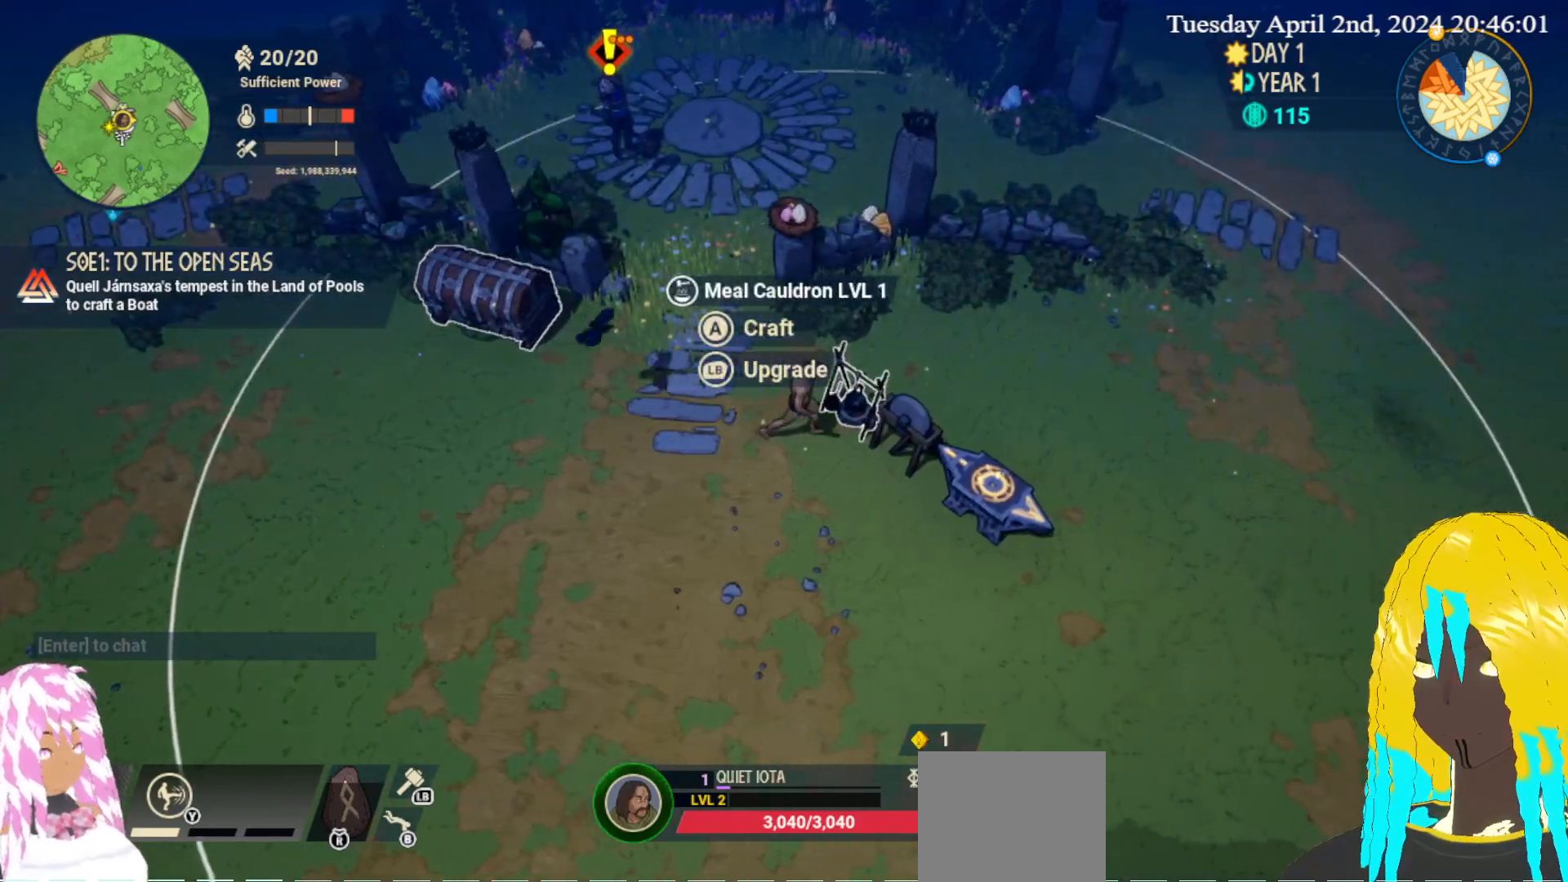
{"buttons": [], "left_stick": "center", "right_stick": "center", "events": []}
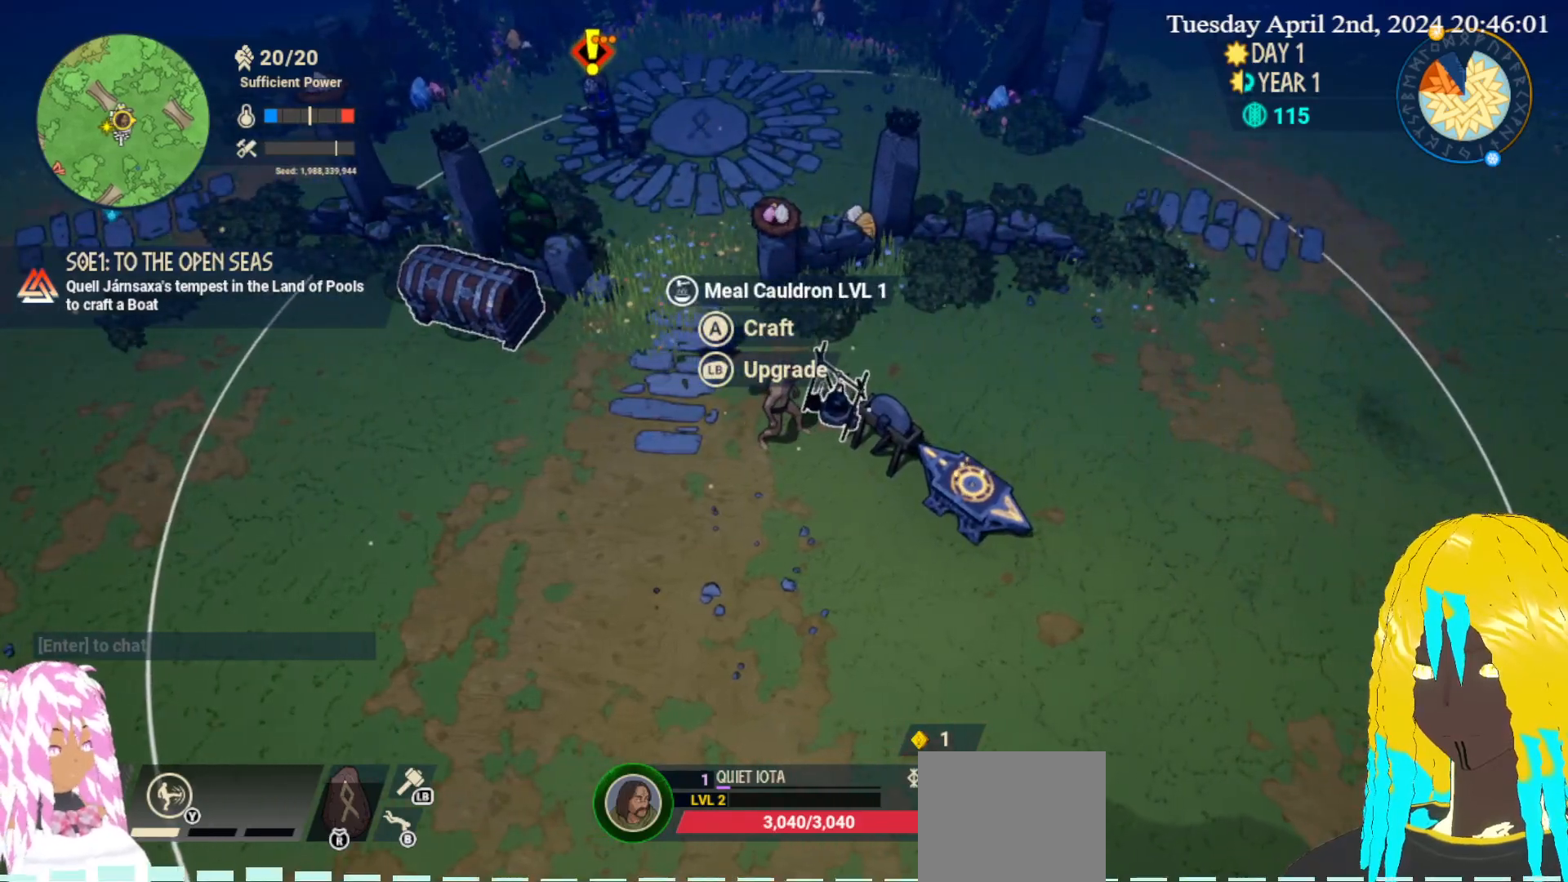
{"buttons": [], "left_stick": "center", "right_stick": "center", "events": []}
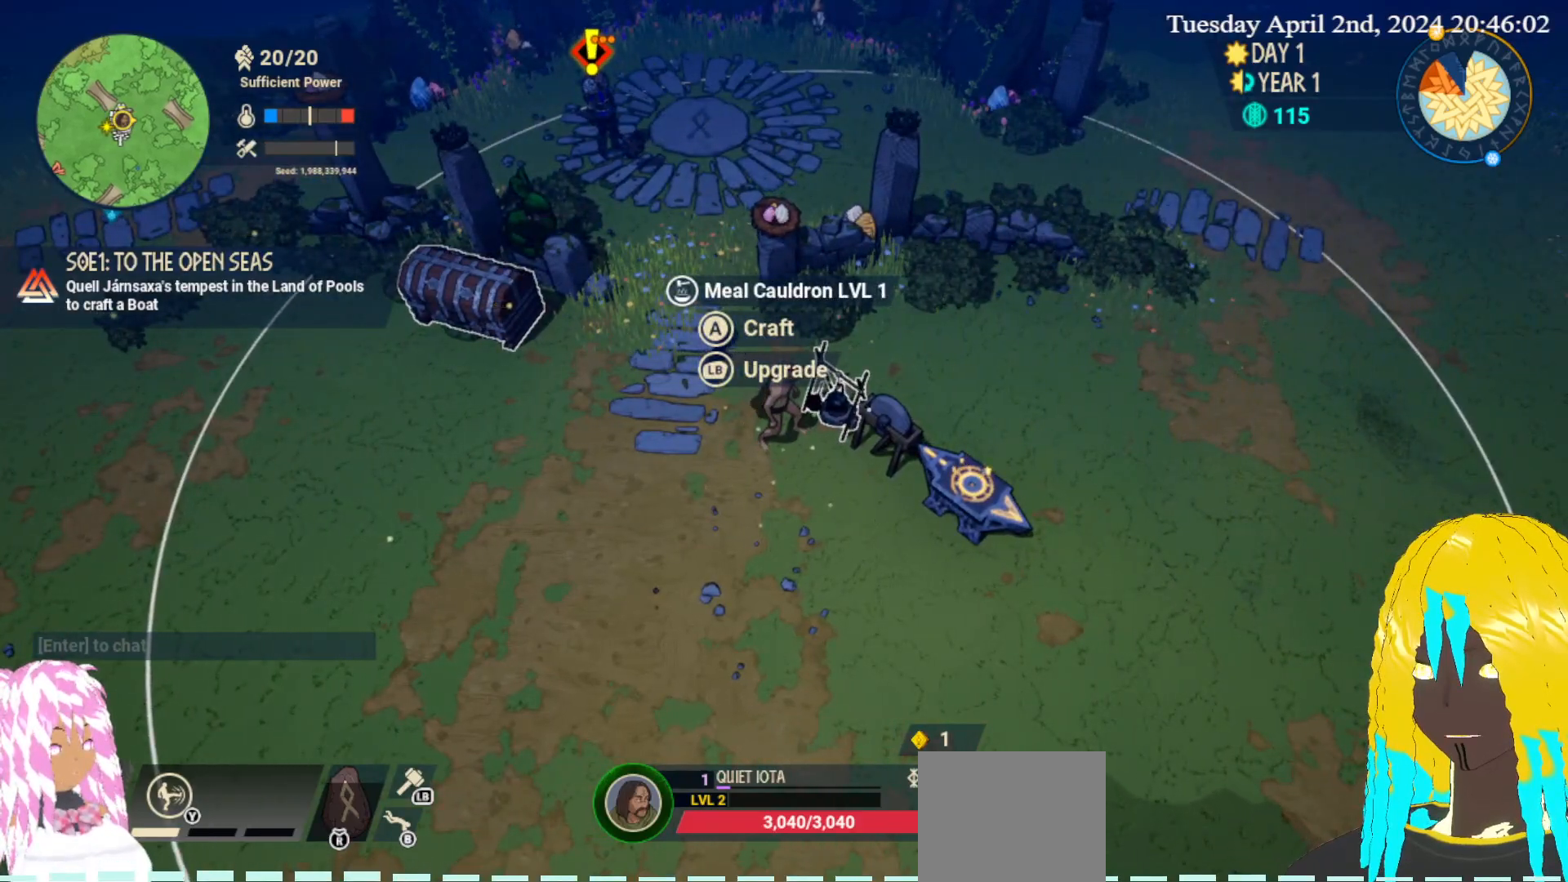
{"buttons": [], "left_stick": "center", "right_stick": "center", "events": []}
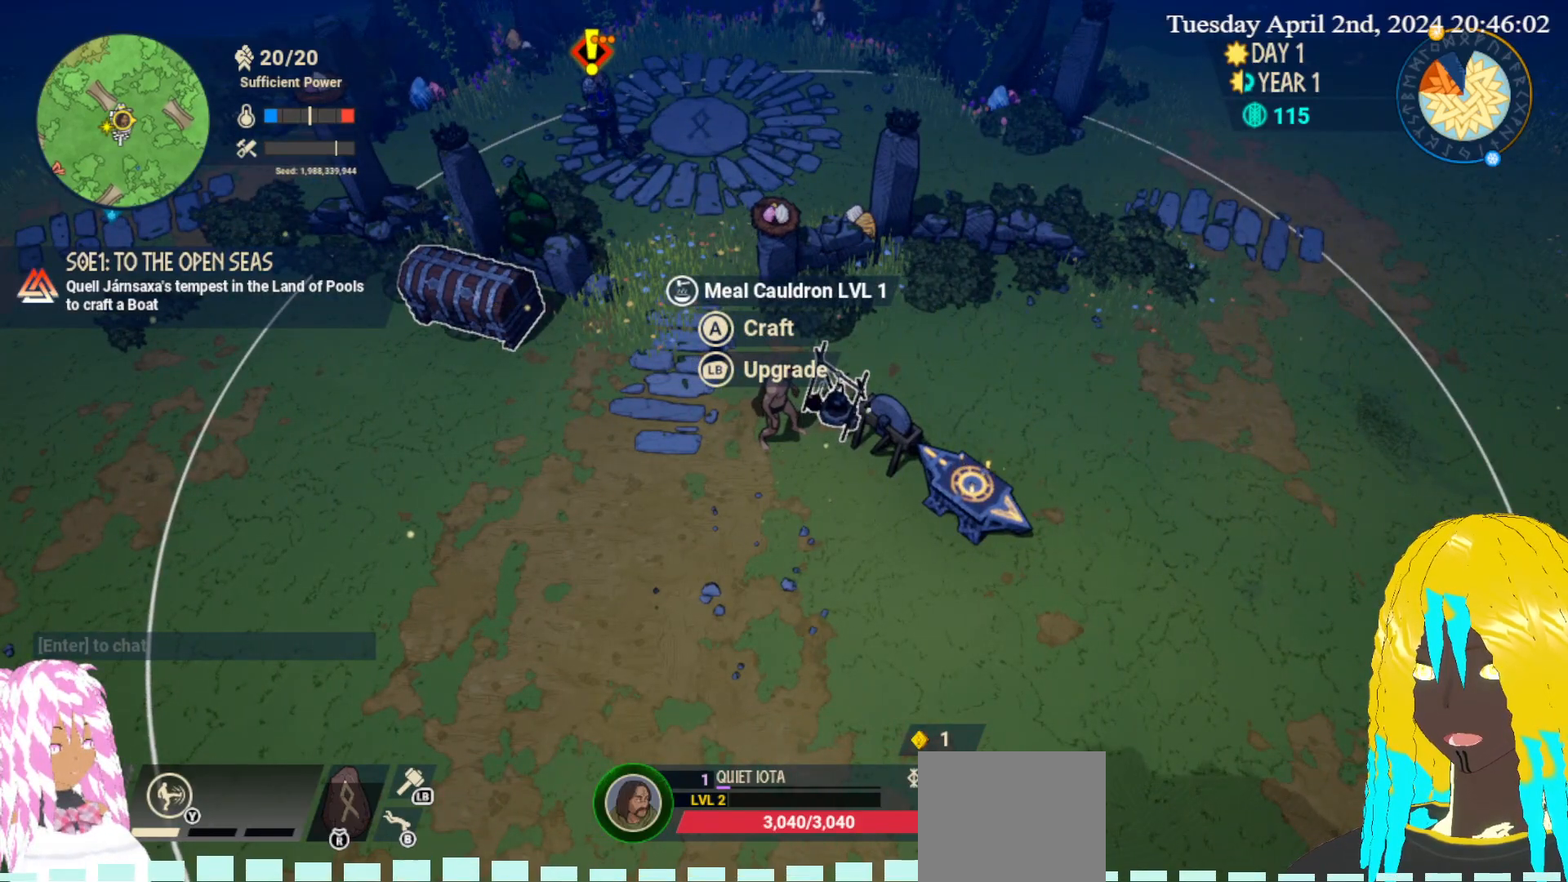
{"buttons": [], "left_stick": "center", "right_stick": "center", "events": [[17, "CROSS", "down"], [167, "CROSS", "up"]]}
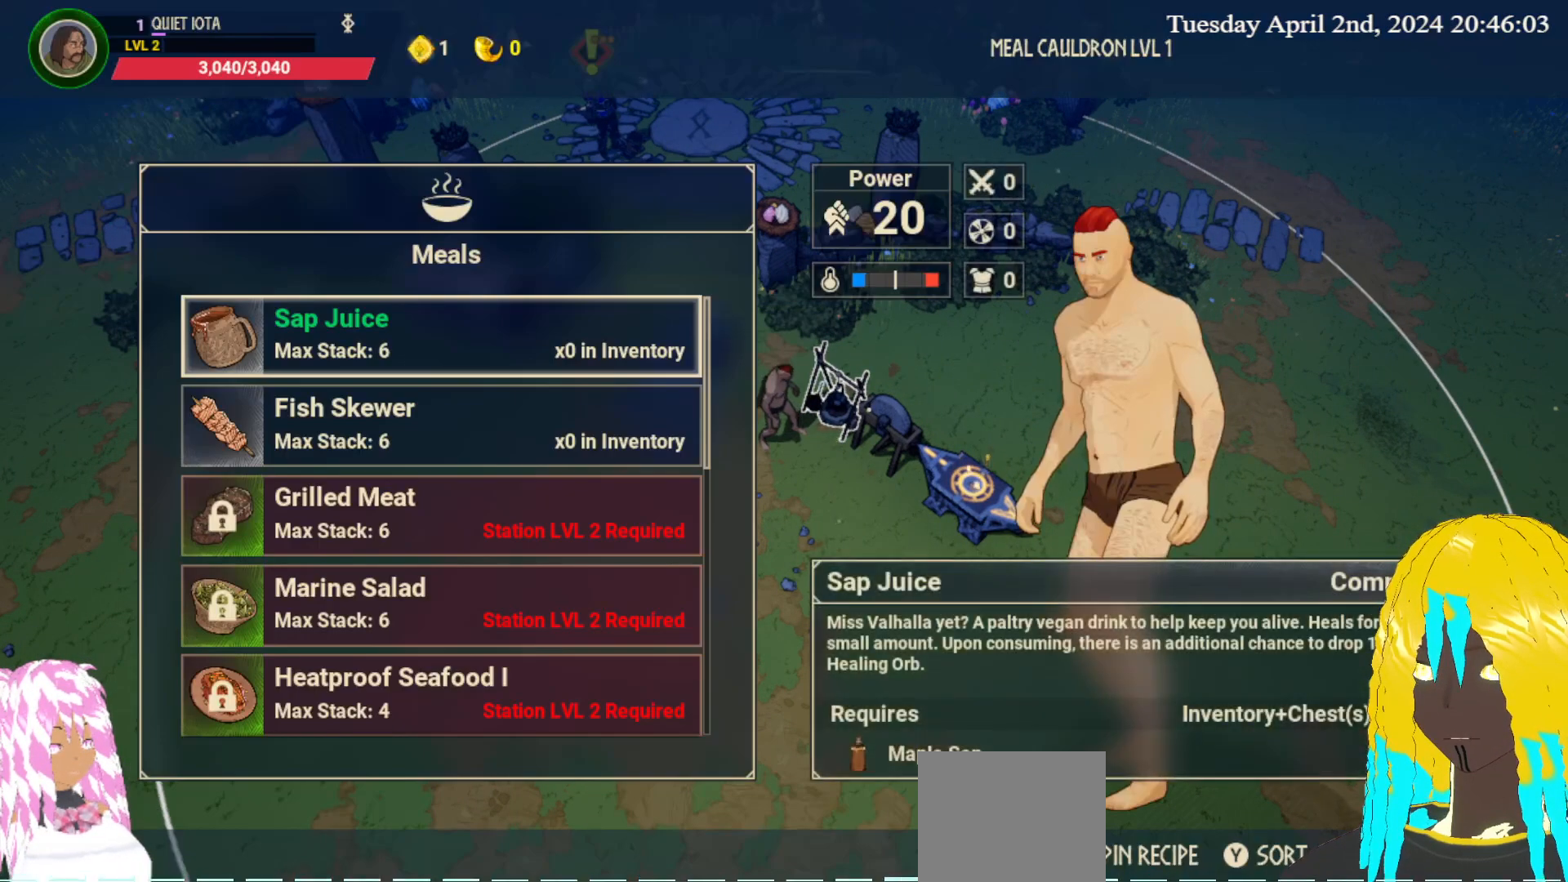
{"buttons": [], "left_stick": "center", "right_stick": "center", "events": []}
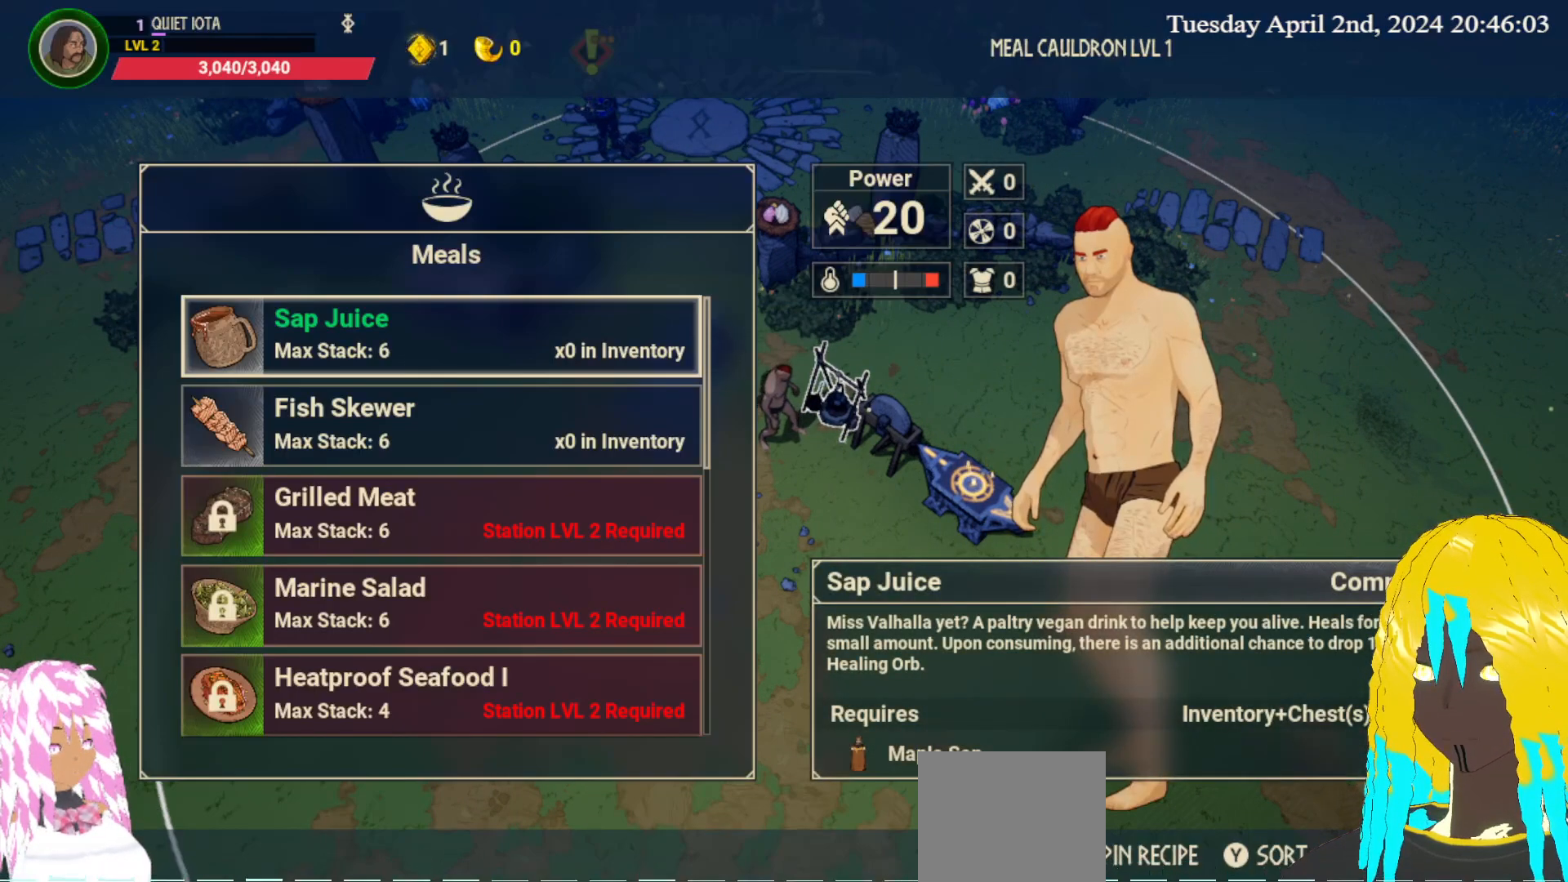
{"buttons": [], "left_stick": "center", "right_stick": "center", "events": [[33, "left_stick", "down"], [200, "left_stick", "center"]]}
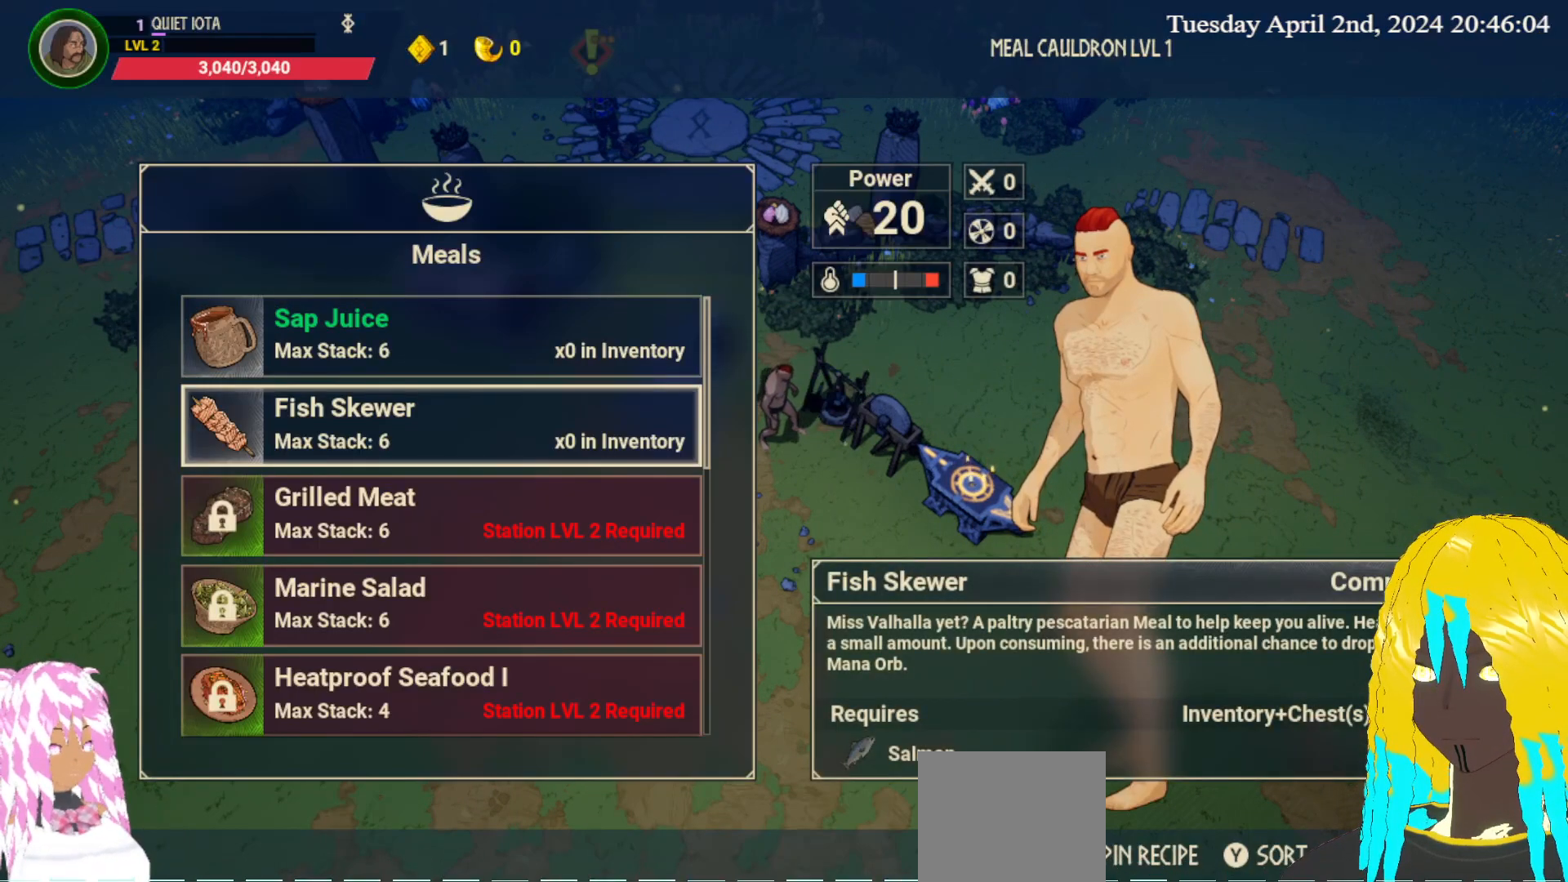
{"buttons": [], "left_stick": "center", "right_stick": "center", "events": []}
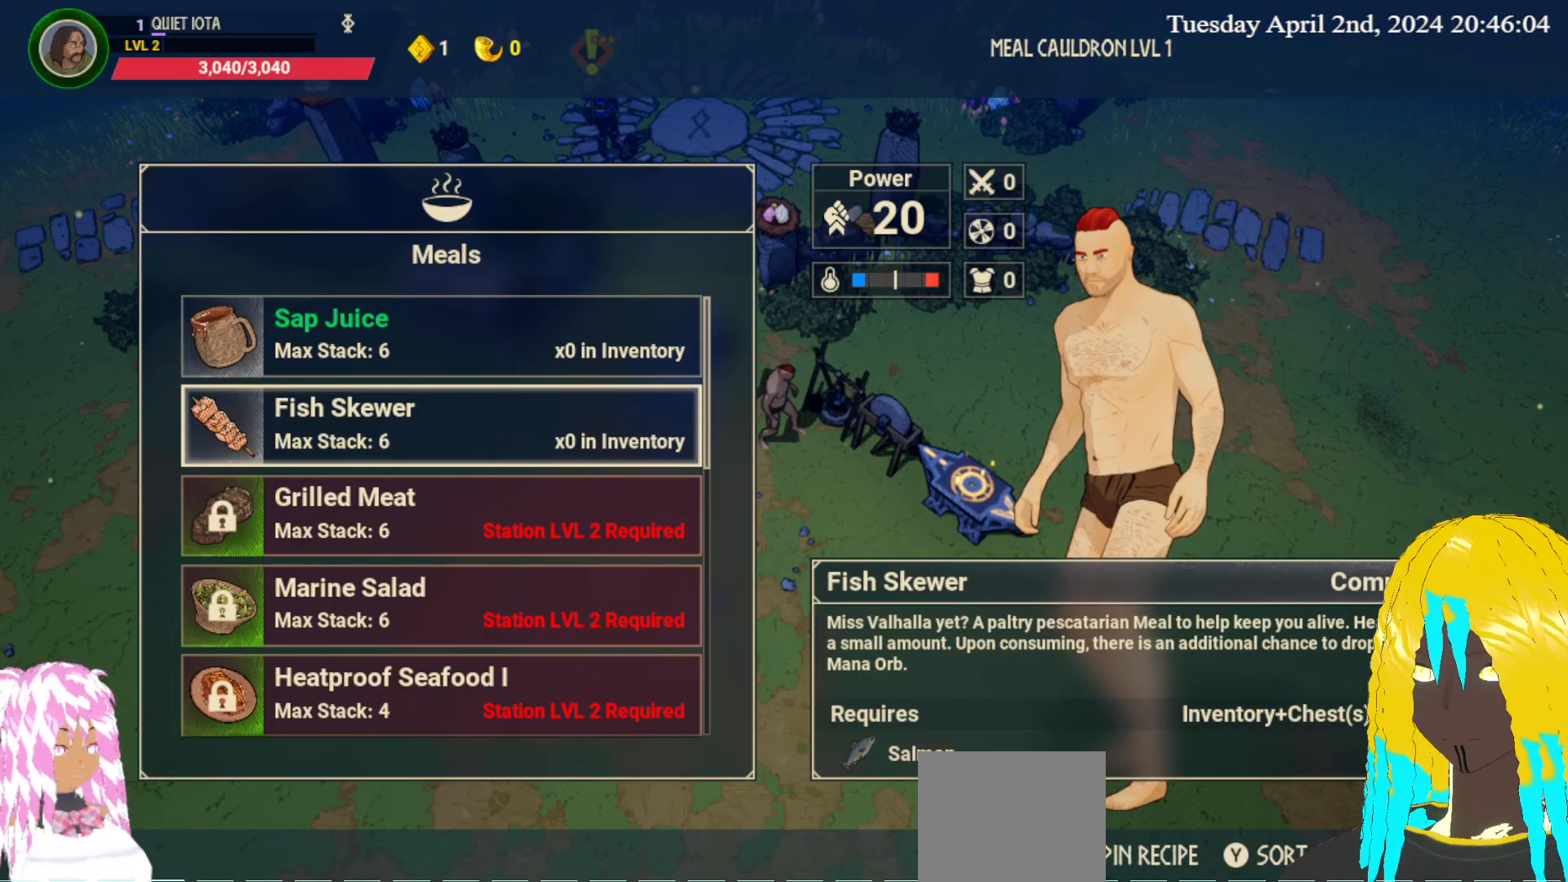
{"buttons": [], "left_stick": "center", "right_stick": "center", "events": []}
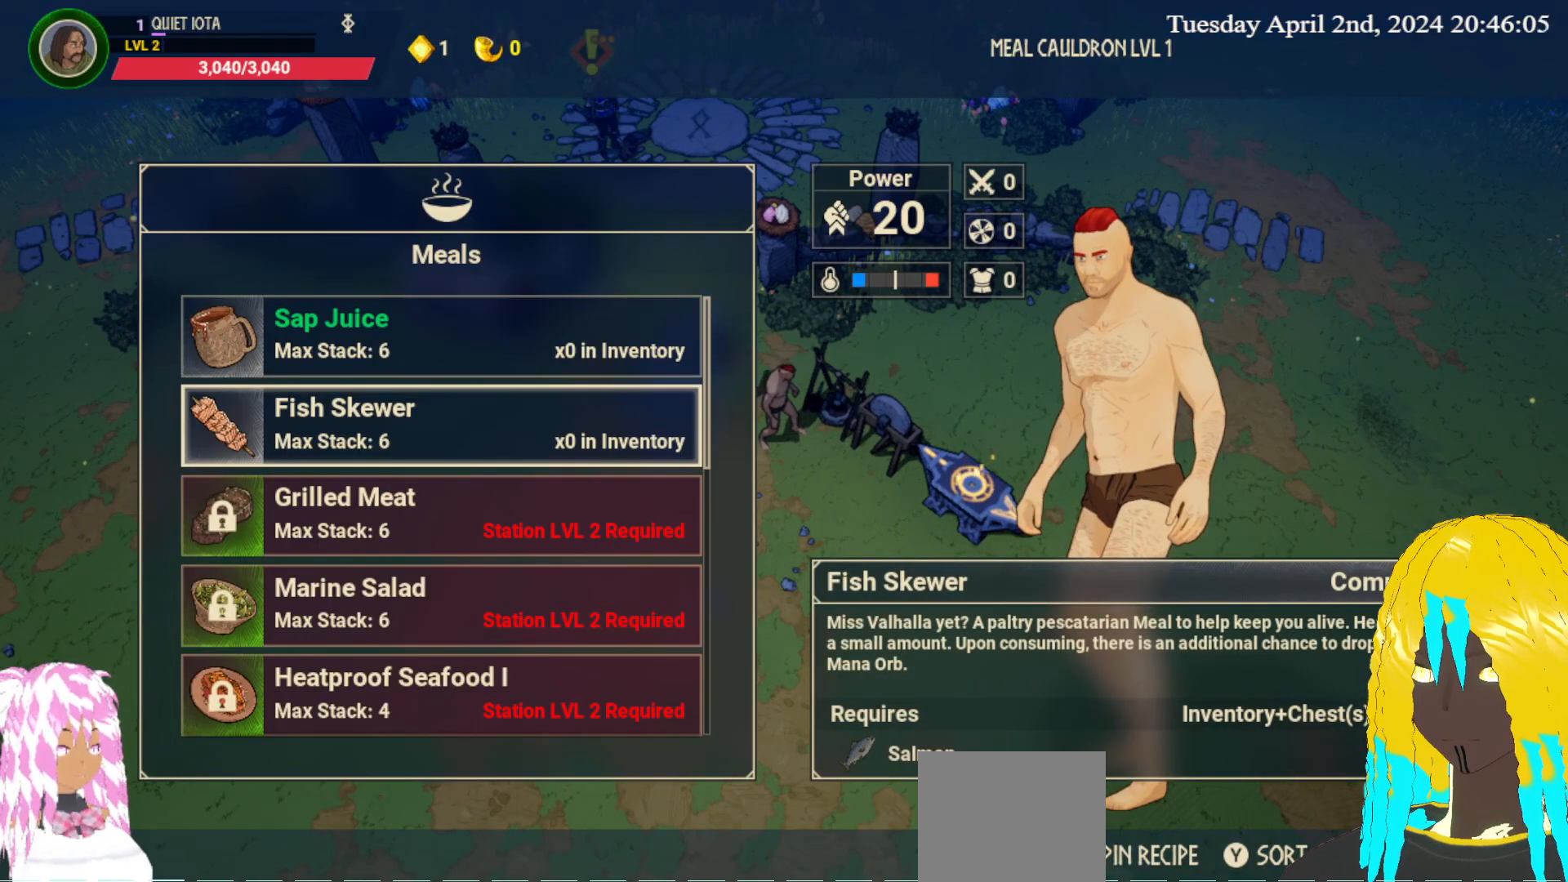
{"buttons": [], "left_stick": "center", "right_stick": "center", "events": []}
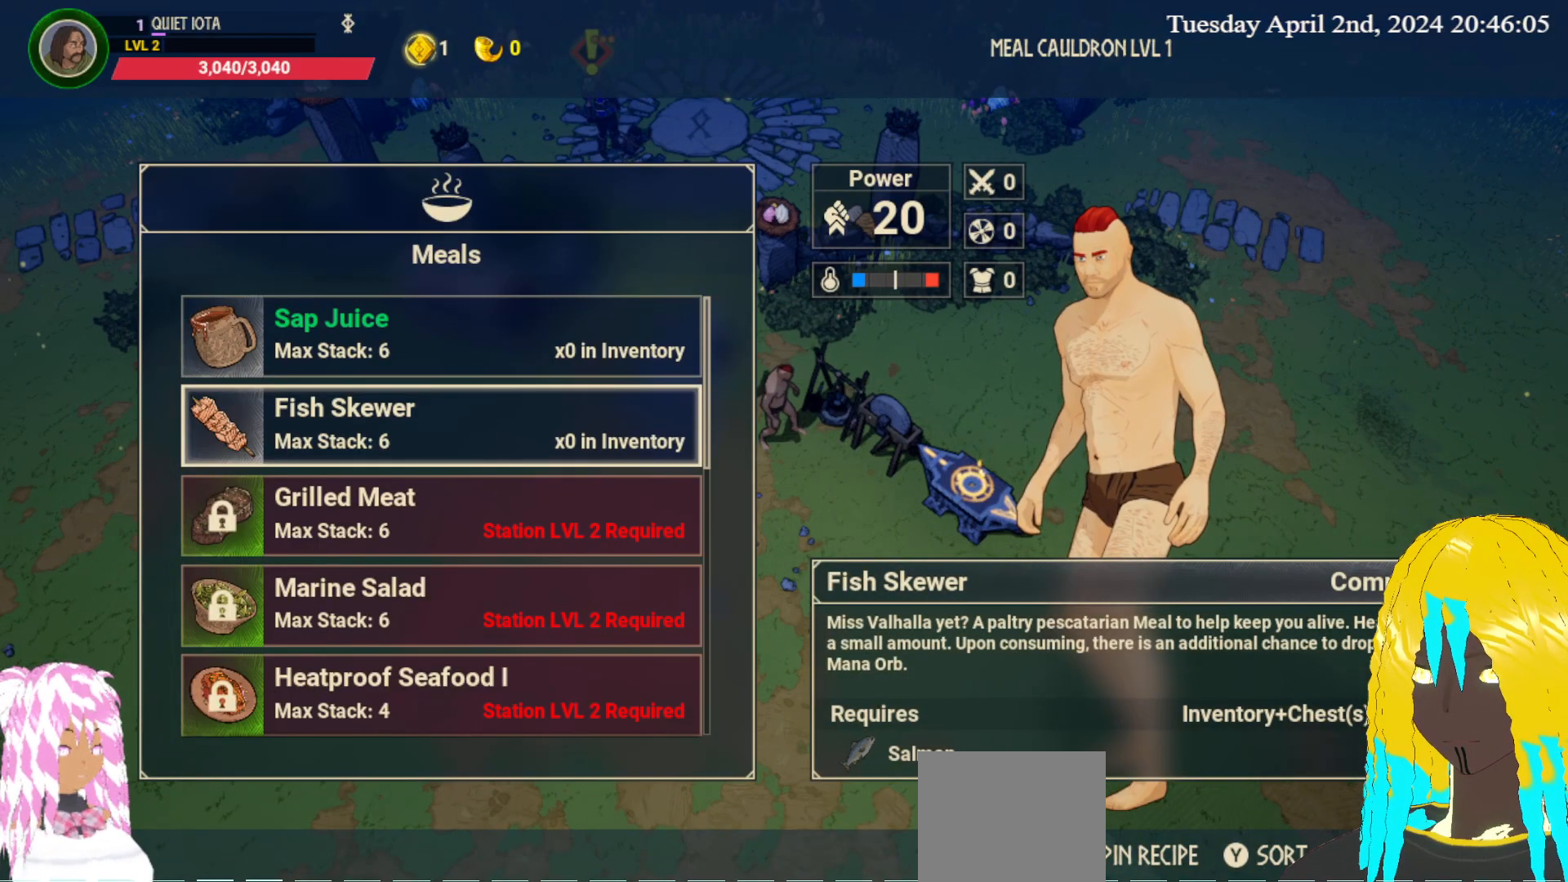
{"buttons": [], "left_stick": "center", "right_stick": "center", "events": []}
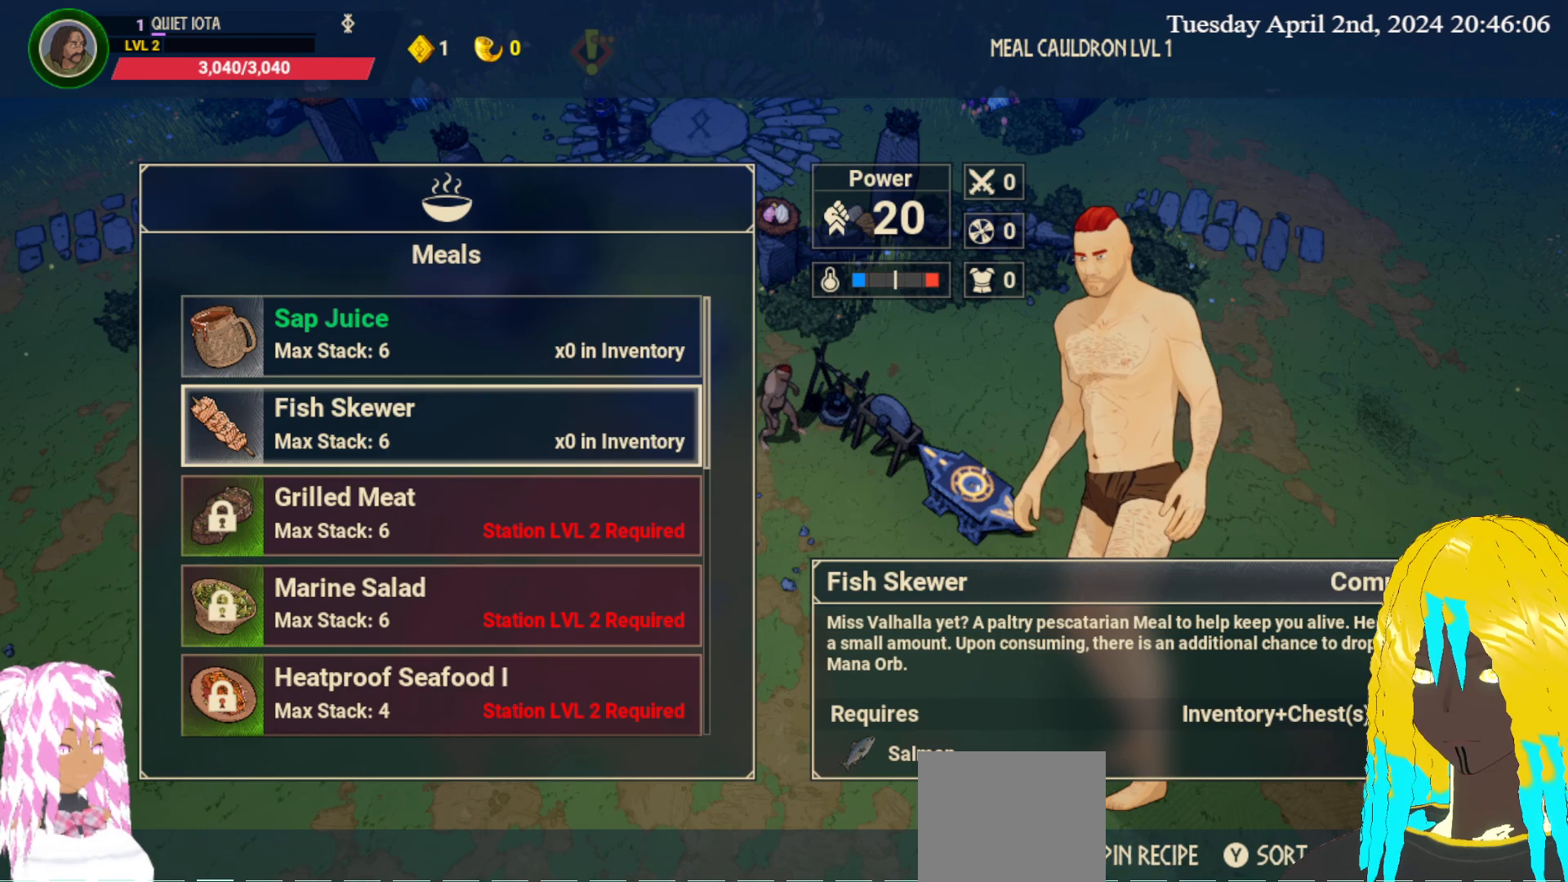
{"buttons": [], "left_stick": "center", "right_stick": "center", "events": []}
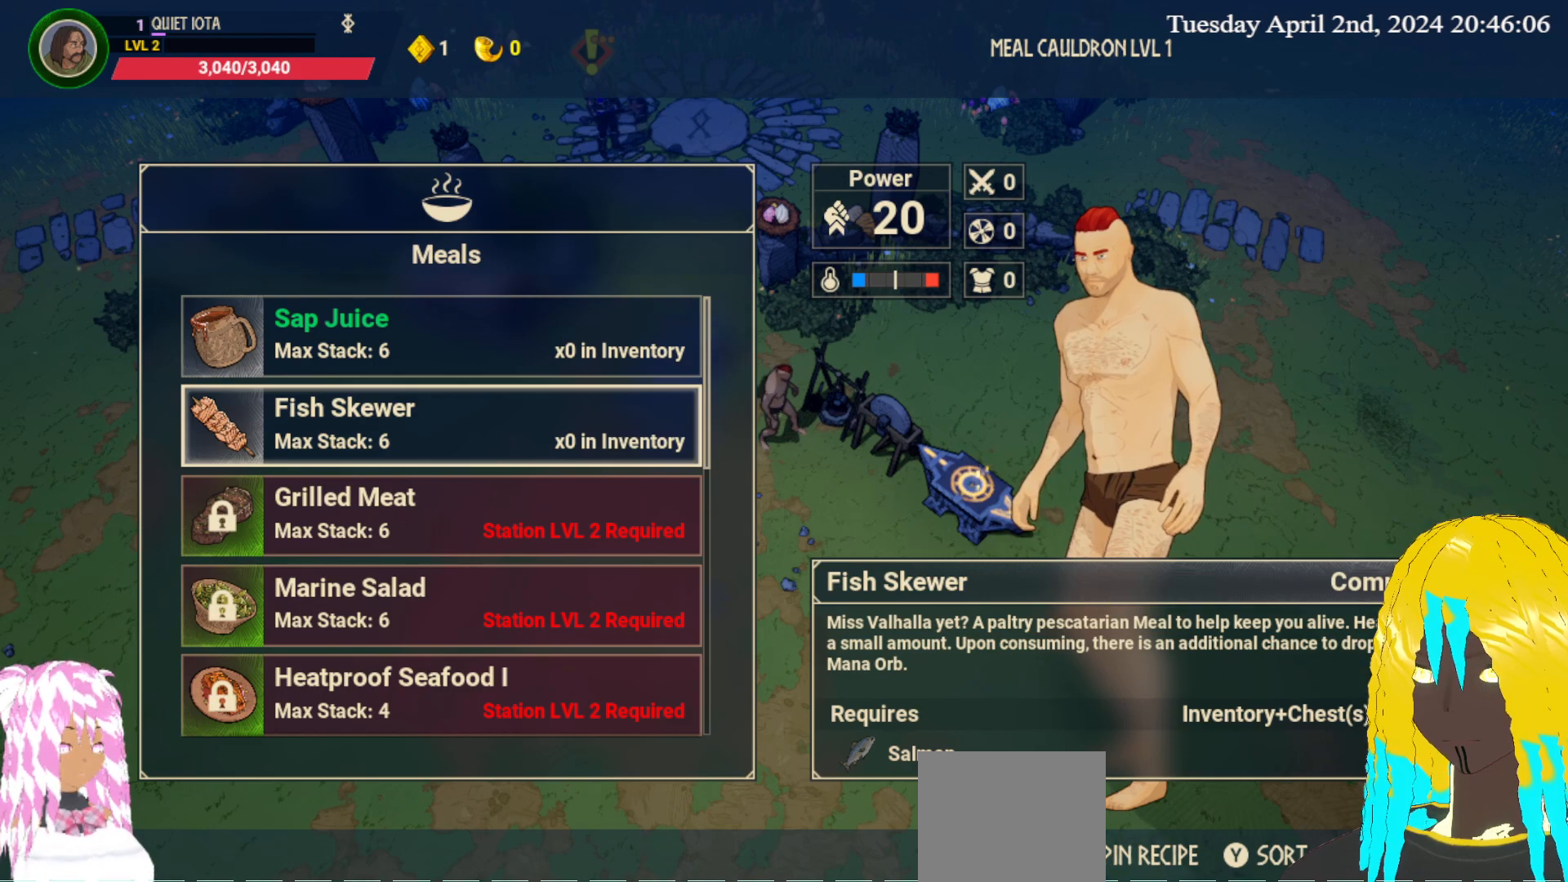
{"buttons": [], "left_stick": "center", "right_stick": "center", "events": [[133, "left_stick", "up"], [300, "left_stick", "center"]]}
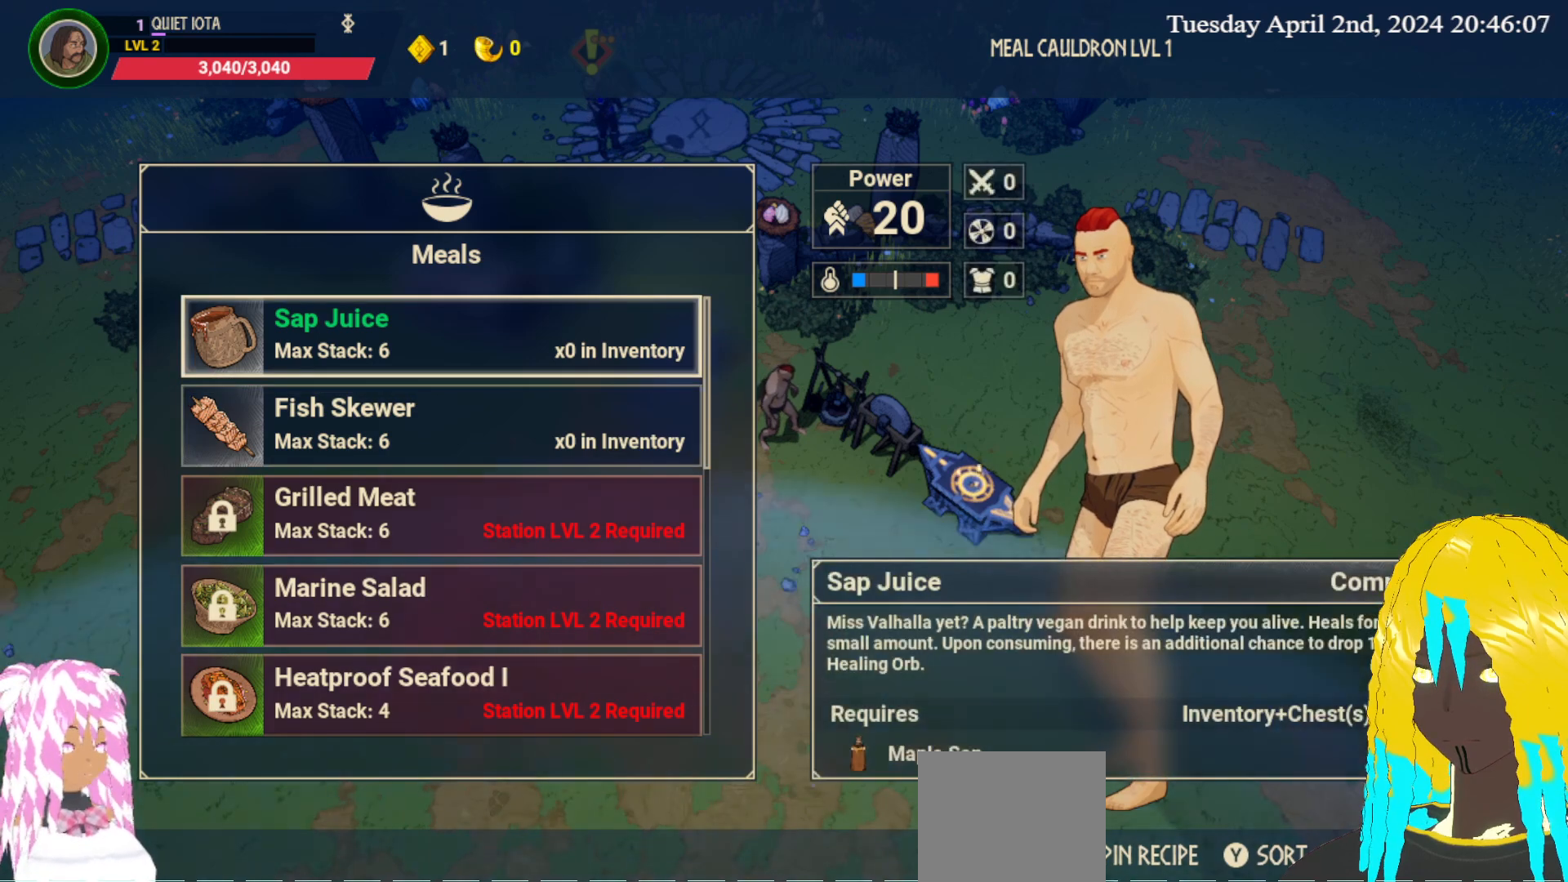
{"buttons": [], "left_stick": "center", "right_stick": "center", "events": []}
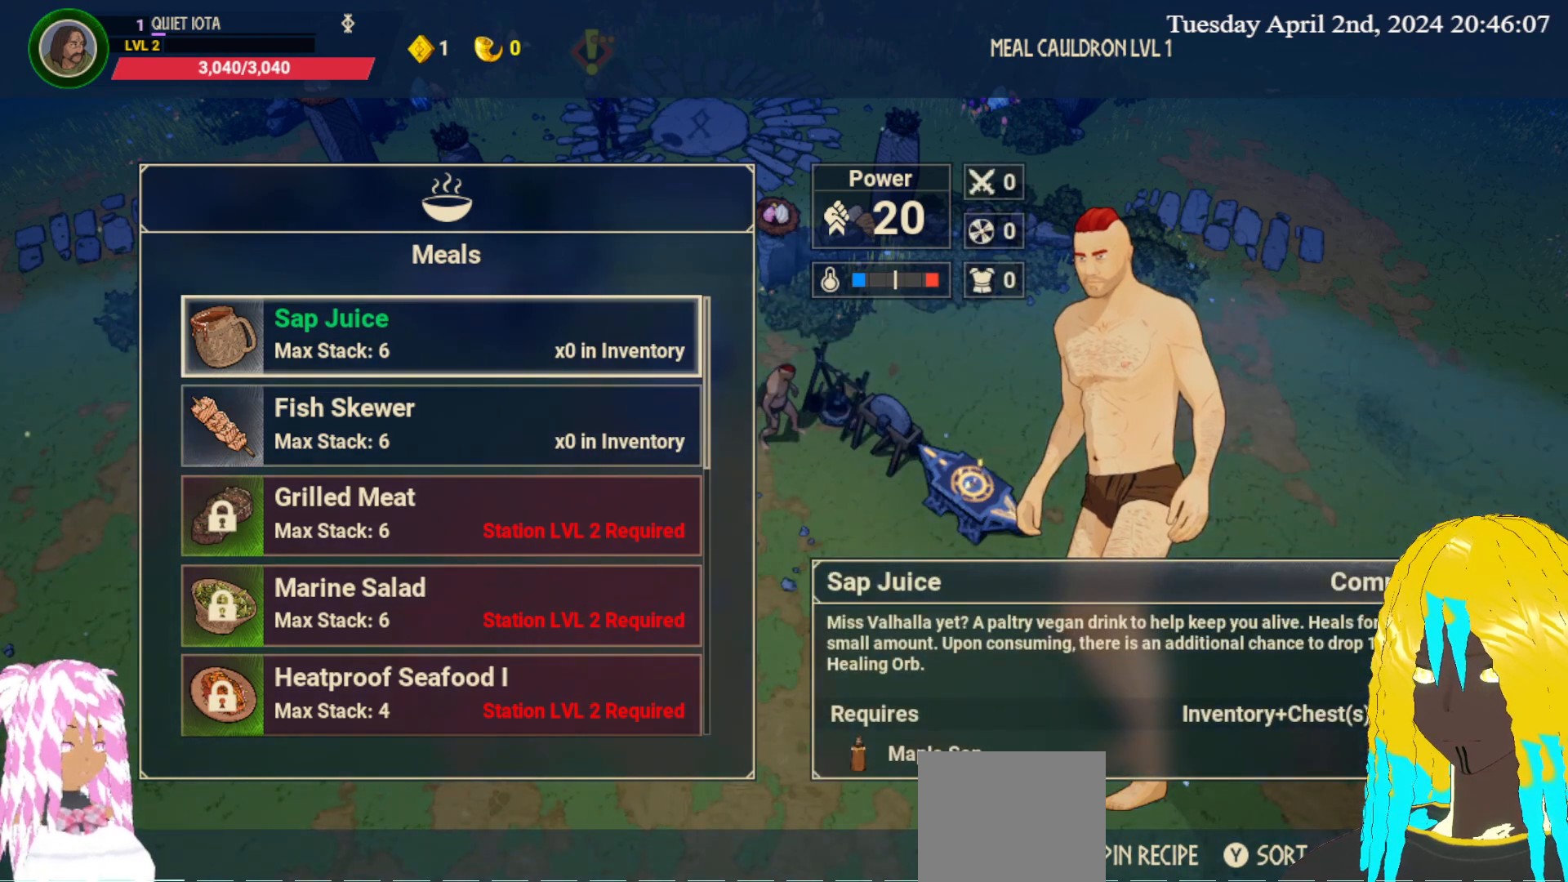
{"buttons": [], "left_stick": "center", "right_stick": "center", "events": []}
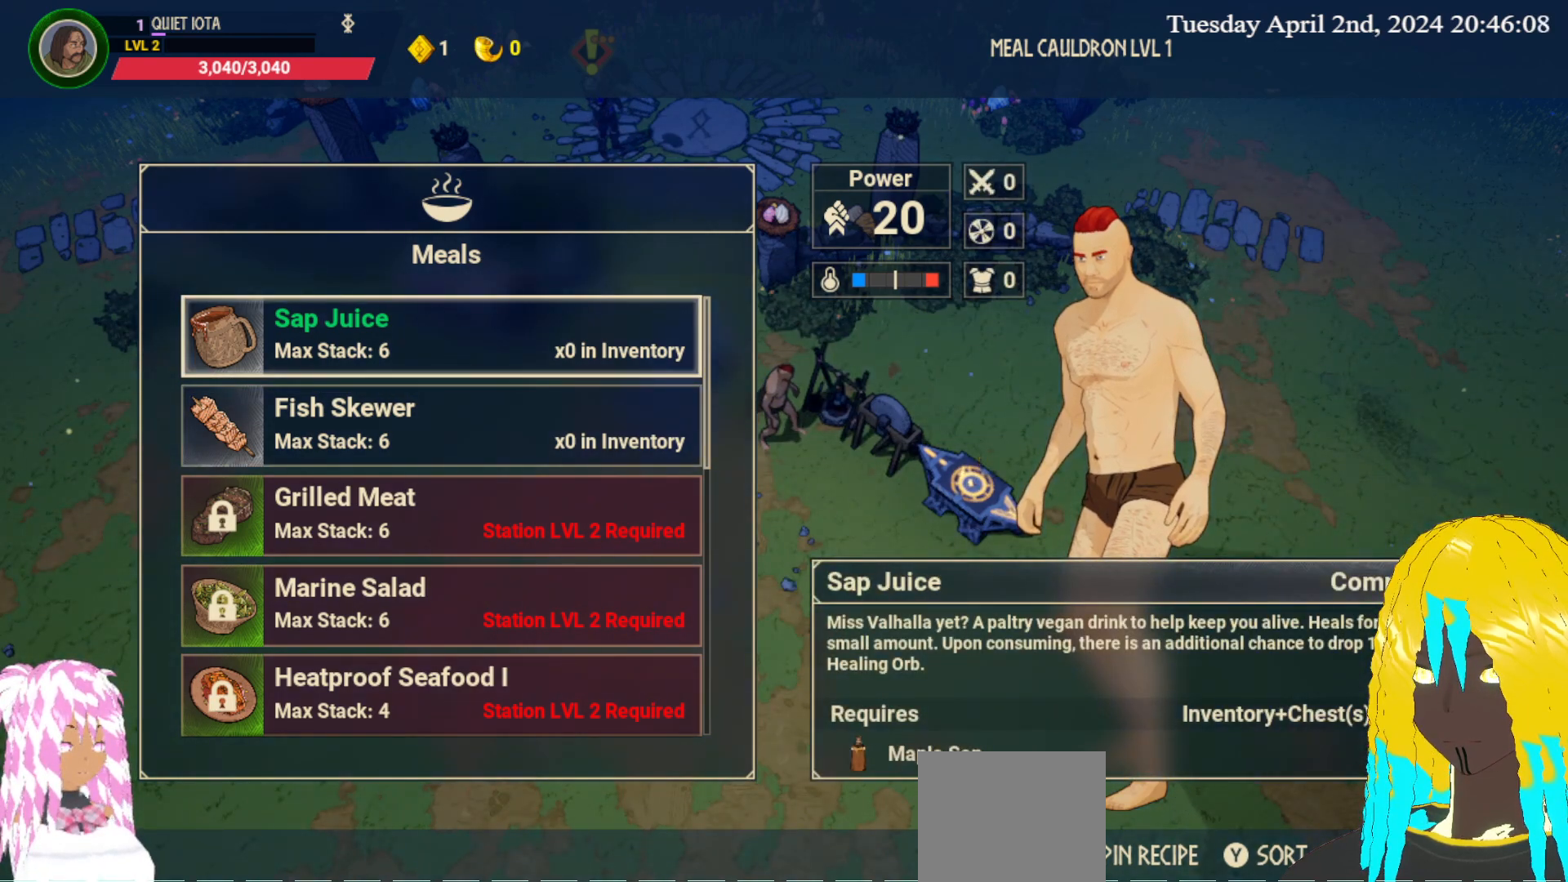
{"buttons": [], "left_stick": "center", "right_stick": "center", "events": []}
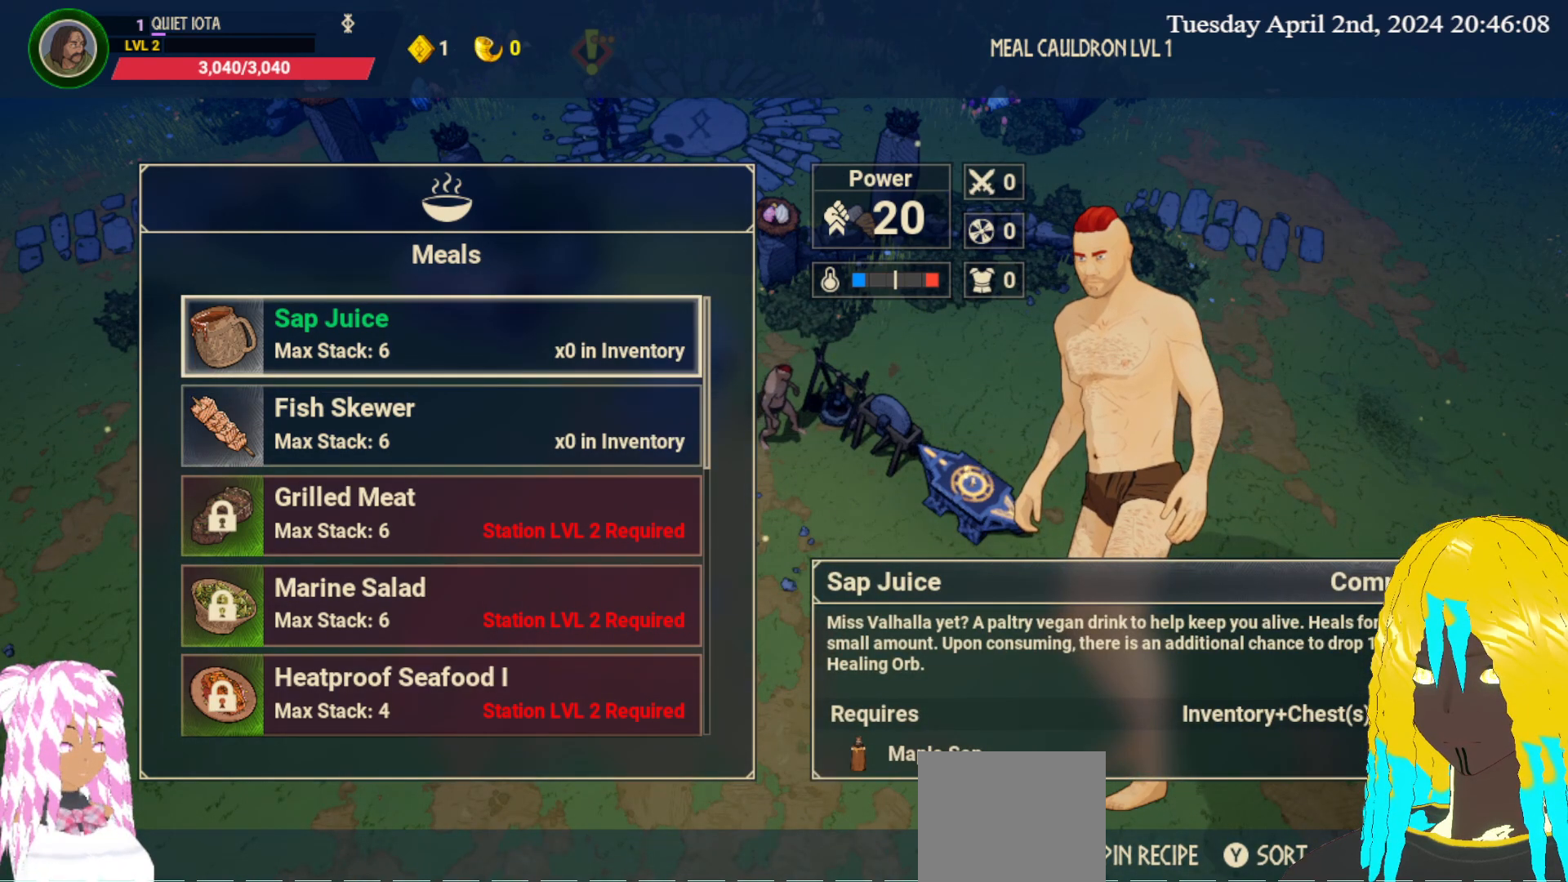
{"buttons": [], "left_stick": "center", "right_stick": "center", "events": []}
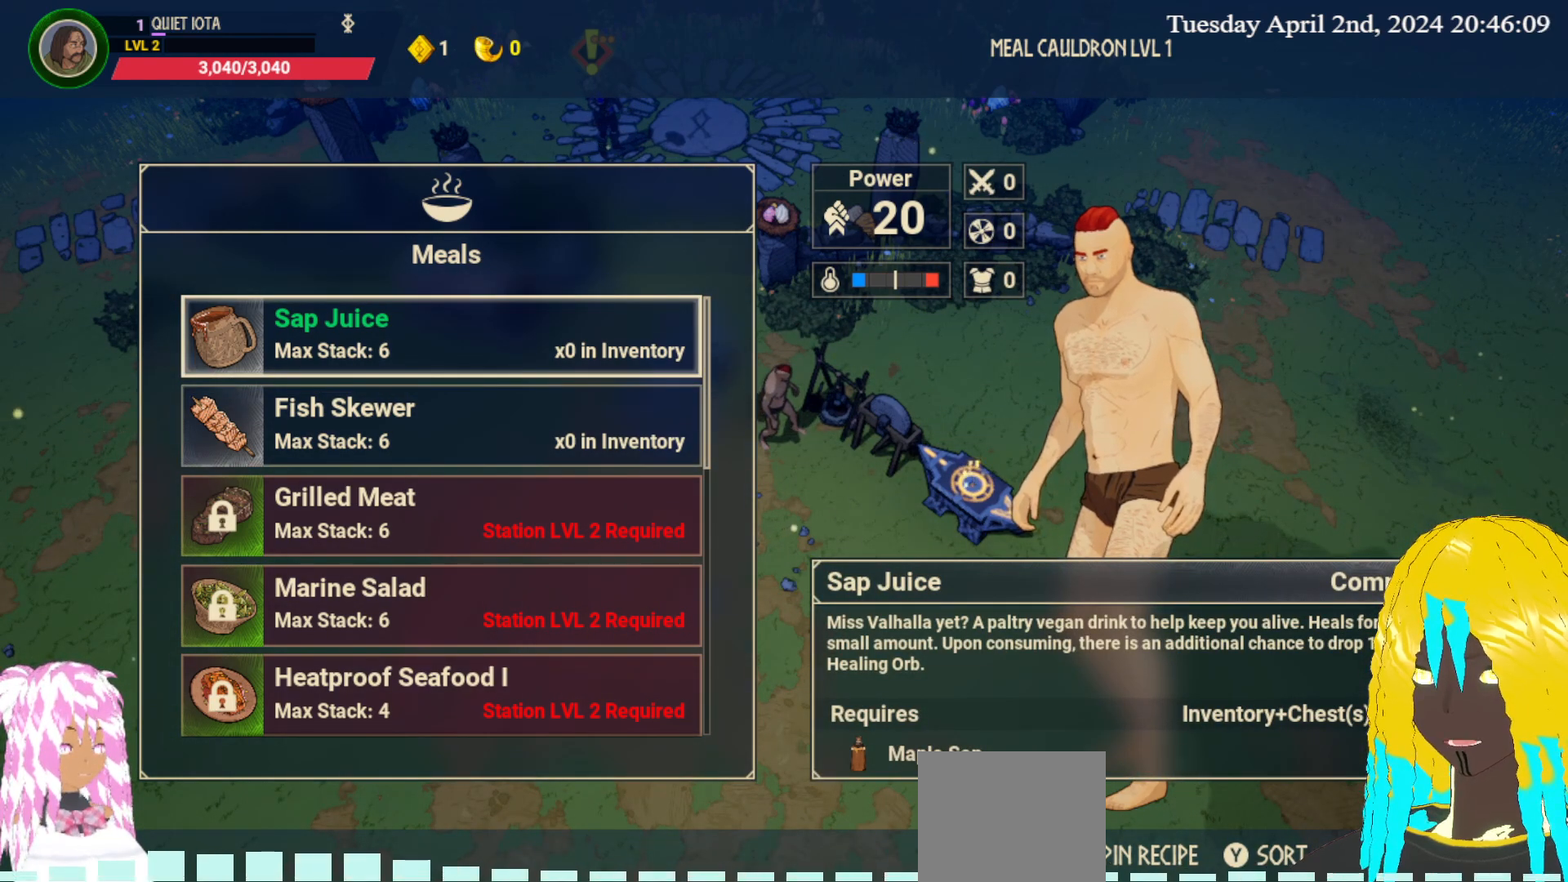
{"buttons": [], "left_stick": "center", "right_stick": "center", "events": []}
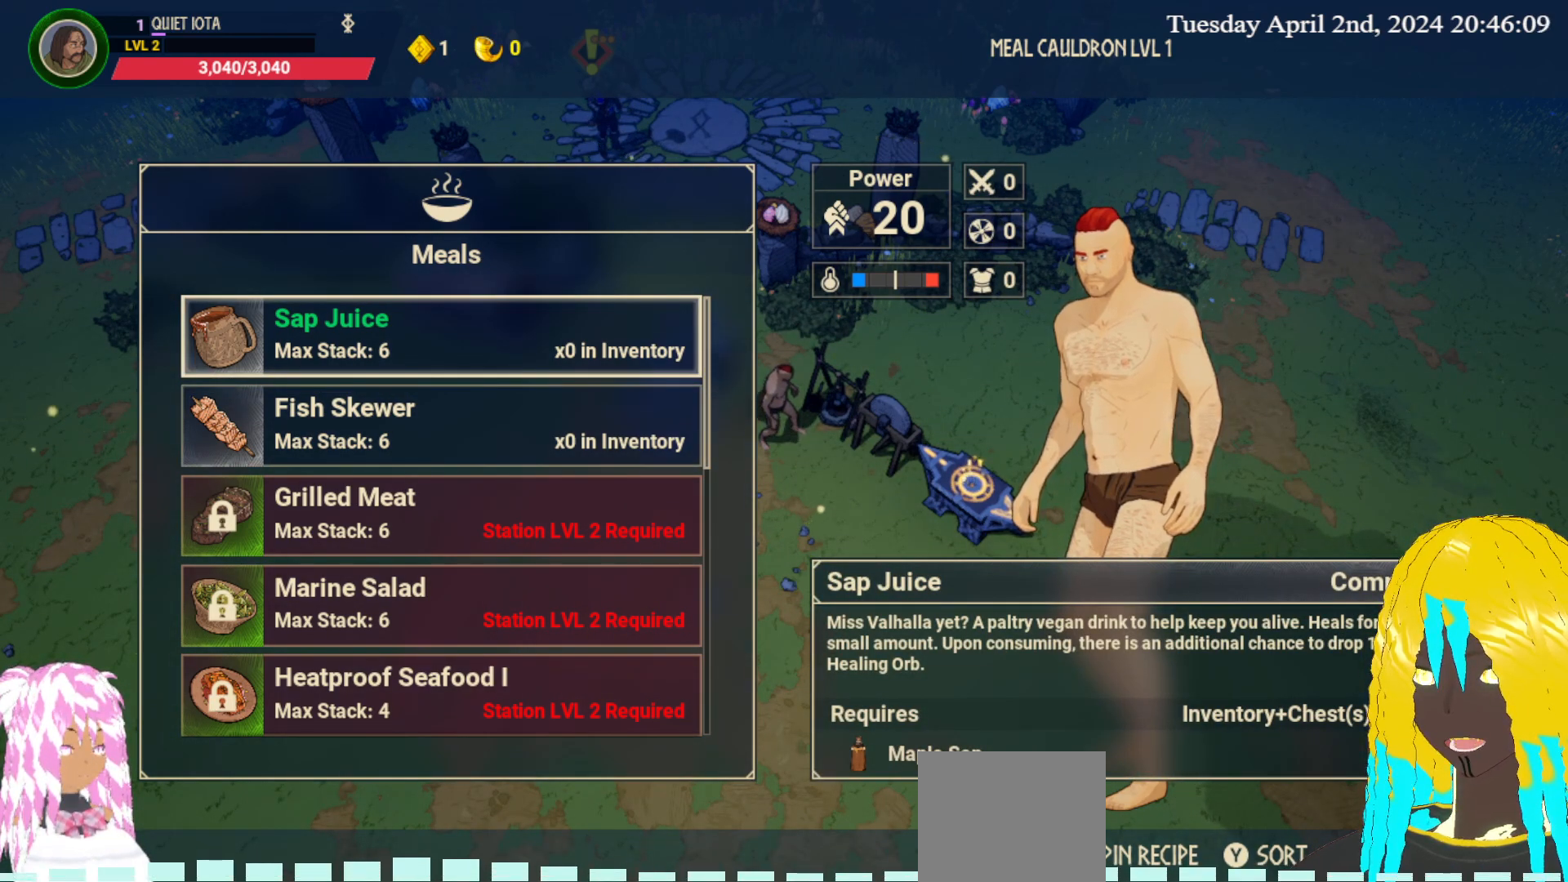
{"buttons": [], "left_stick": "down", "right_stick": "center", "events": [[50, "CIRCLE", "down"], [133, "CIRCLE", "up"], [350, "left_stick", "down"]]}
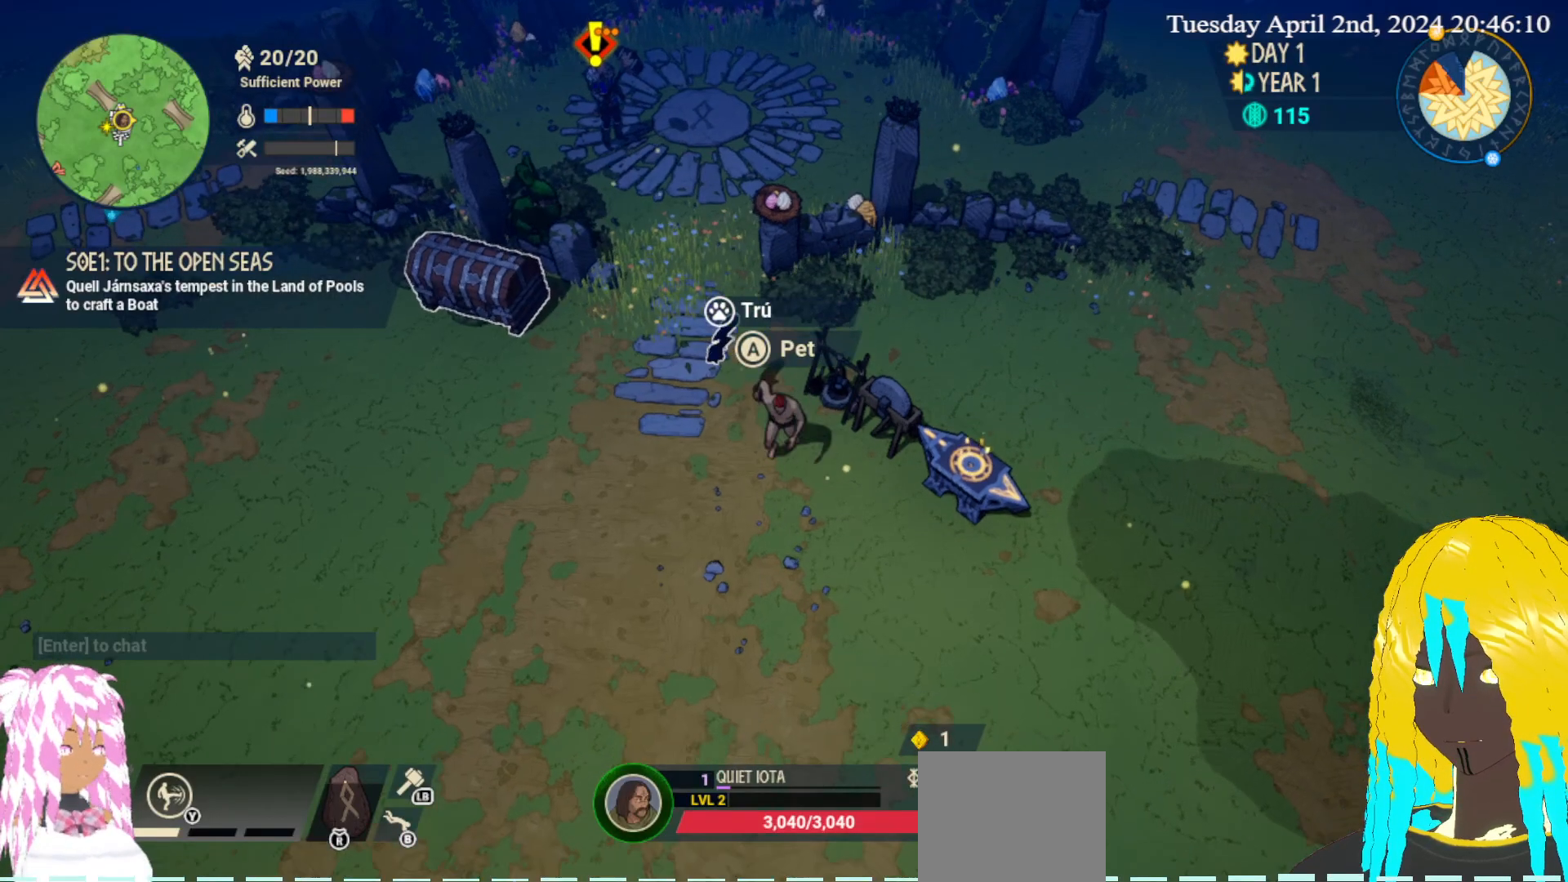
{"buttons": [], "left_stick": "center", "right_stick": "center", "events": [[17, "left_stick", "down-right"], [150, "left_stick", "up-right"], [267, "left_stick", "center"]]}
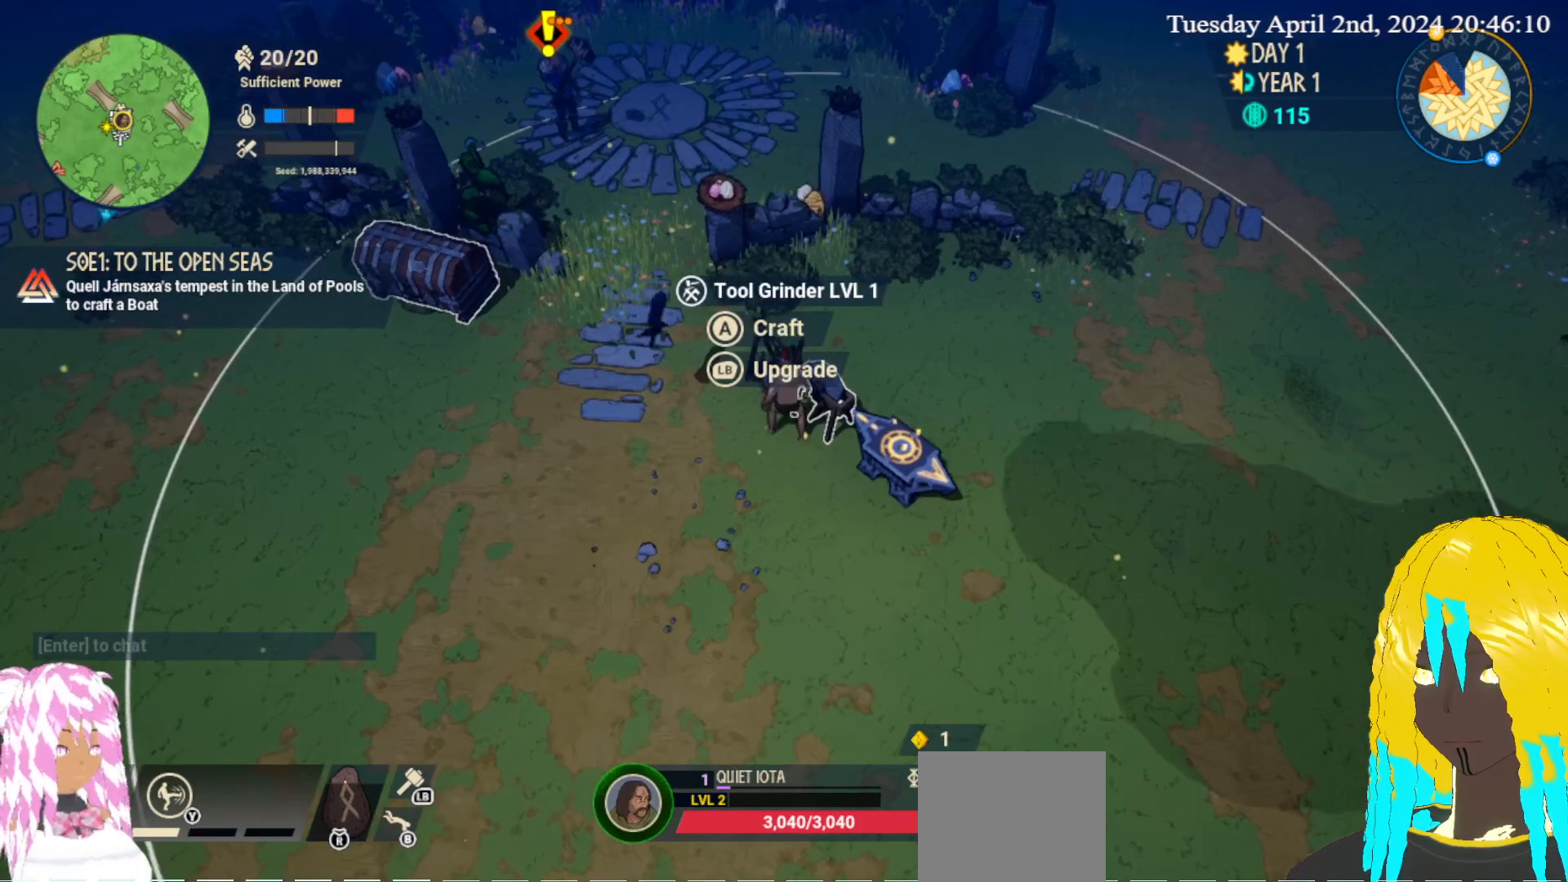
{"buttons": [], "left_stick": "center", "right_stick": "center", "events": []}
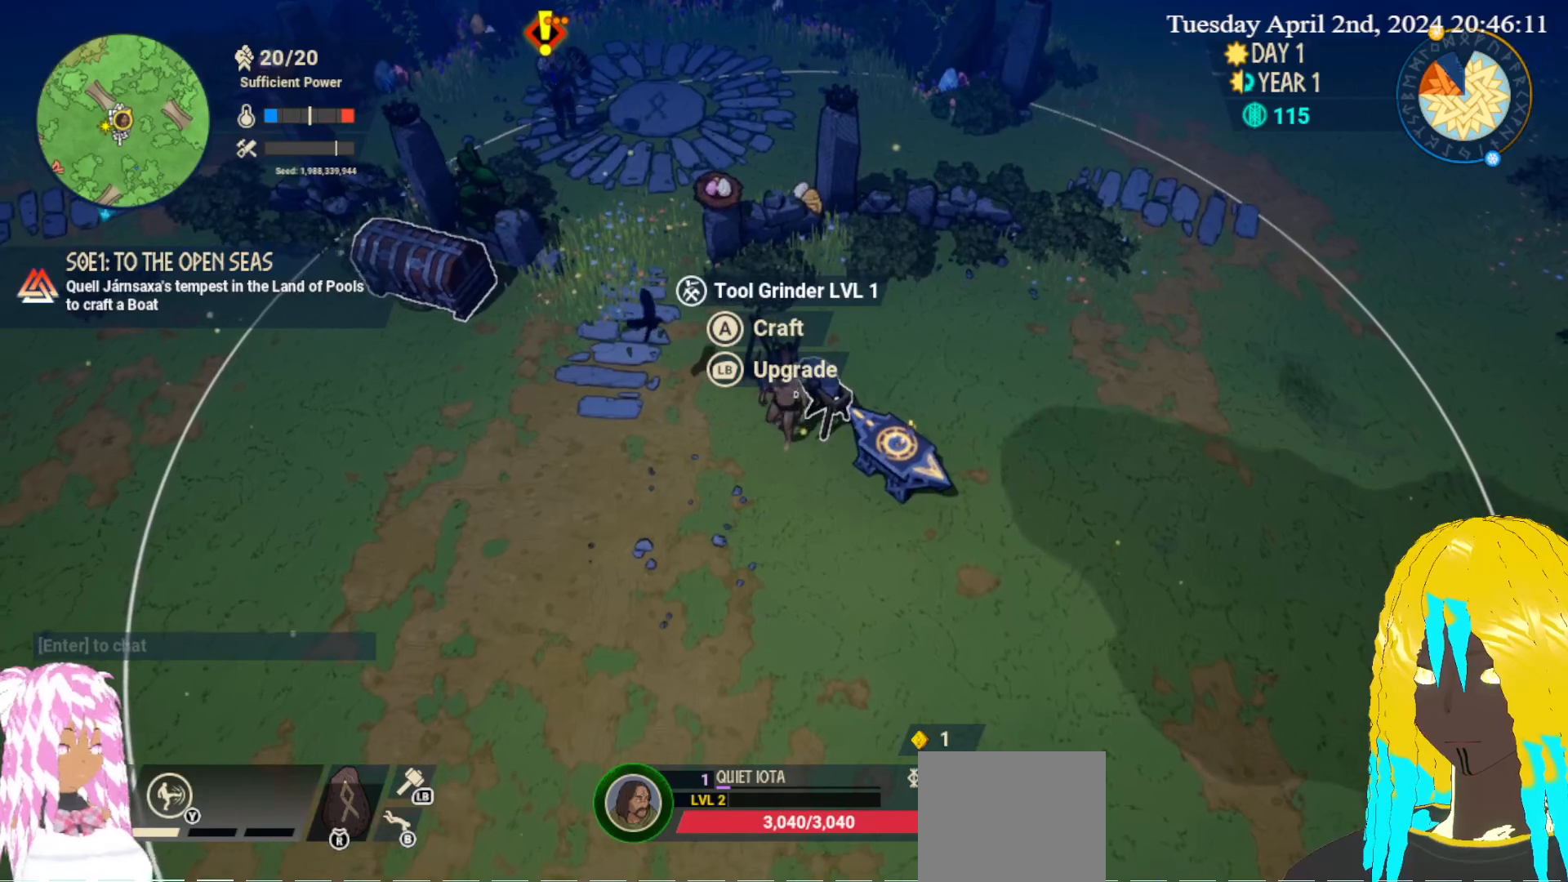
{"buttons": [], "left_stick": "center", "right_stick": "center", "events": []}
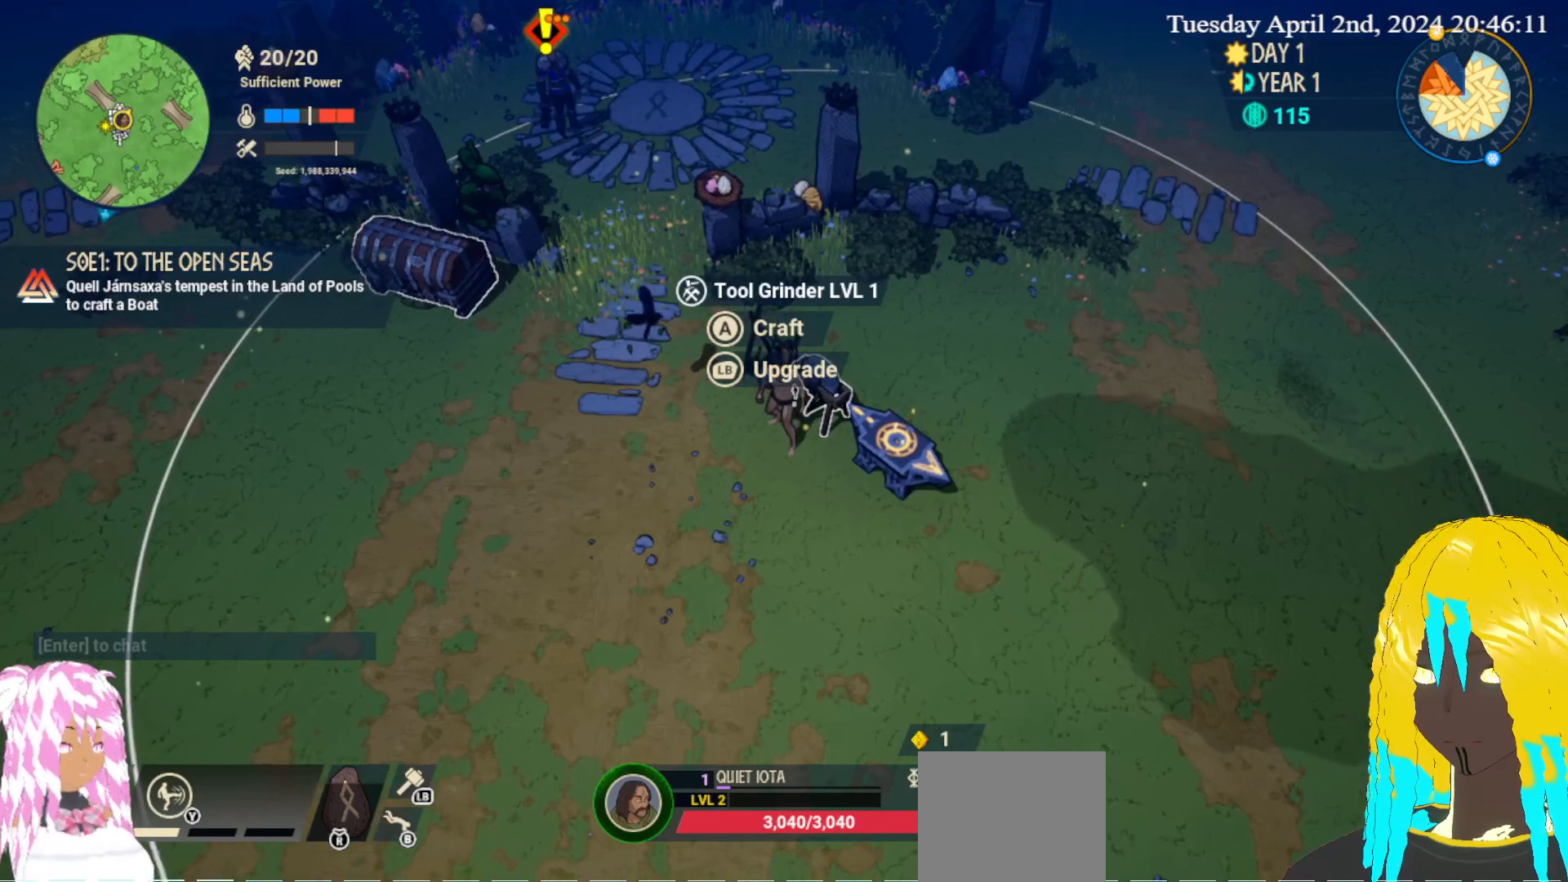
{"buttons": [], "left_stick": "center", "right_stick": "center", "events": []}
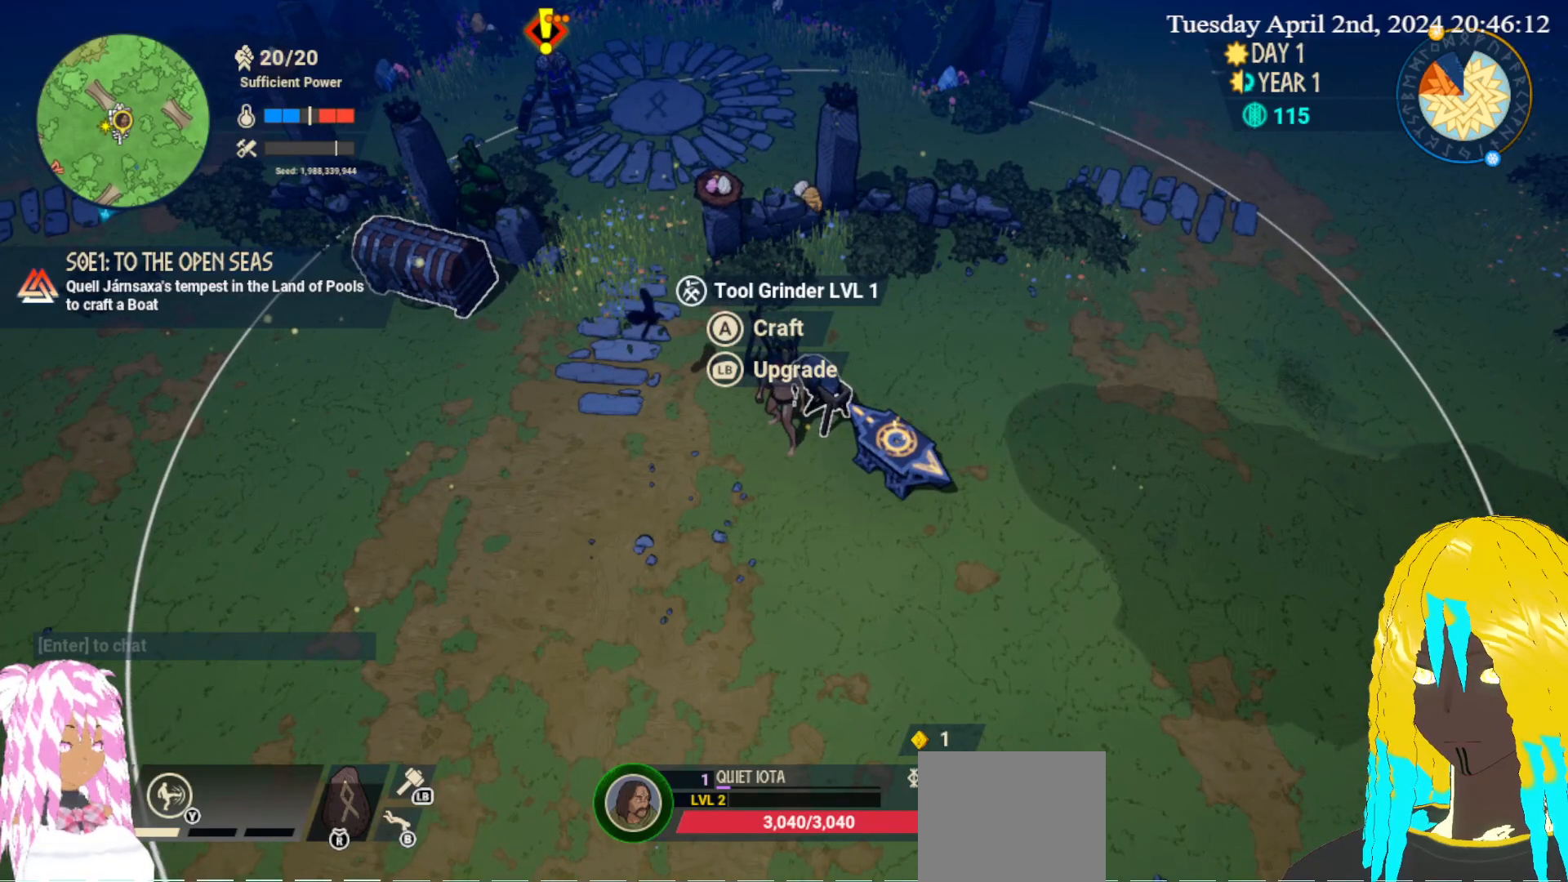
{"buttons": [], "left_stick": "down-left", "right_stick": "center", "events": [[400, "left_stick", "down-left"]]}
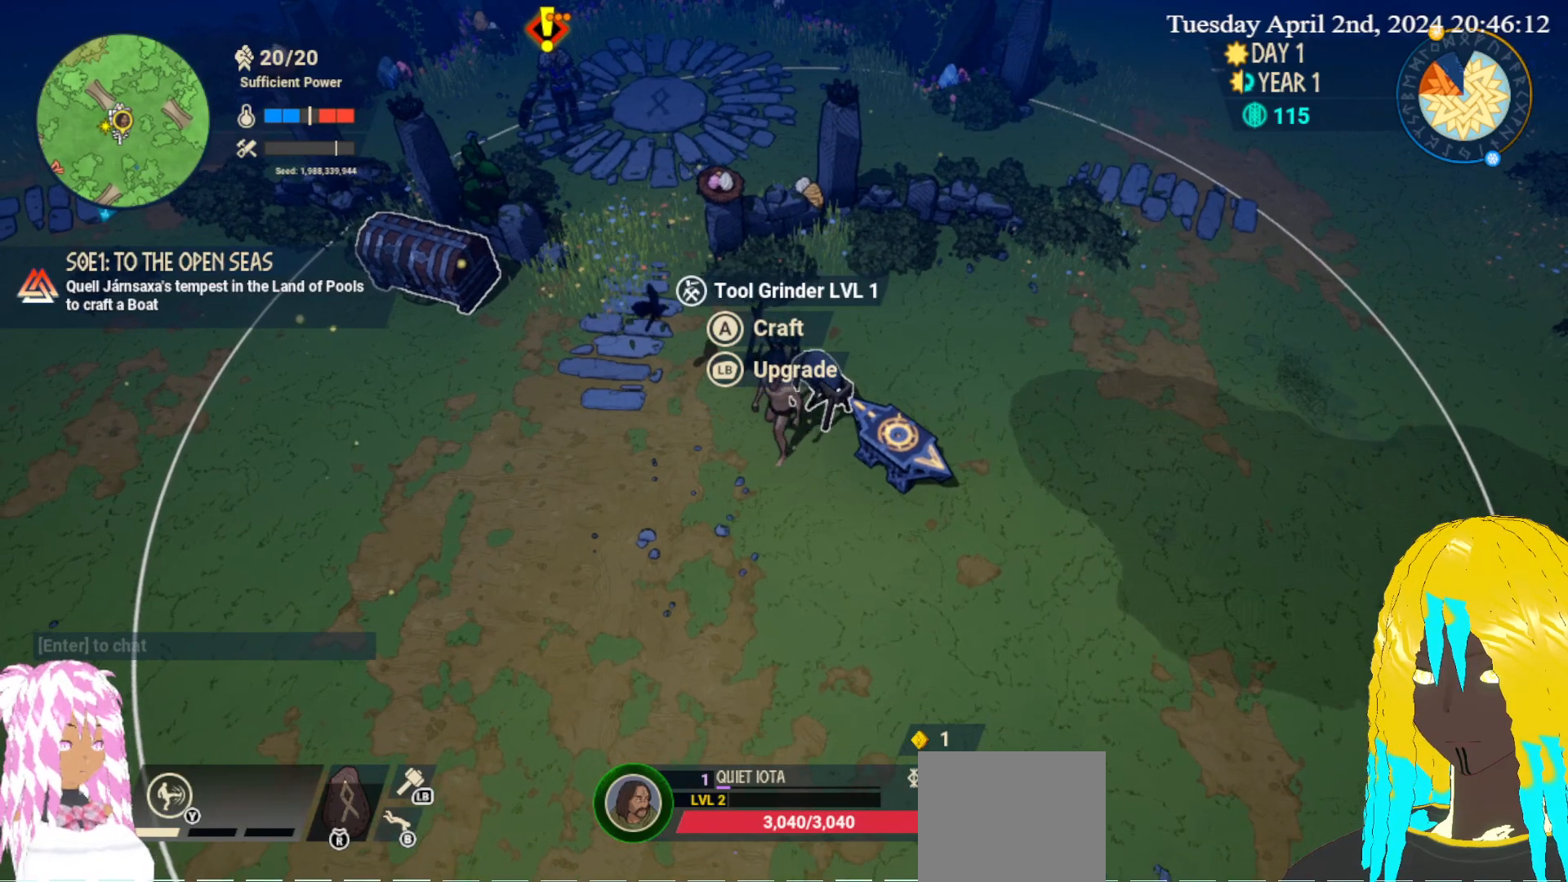
{"buttons": [], "left_stick": "left", "right_stick": "center", "events": [[200, "left_stick", "left"]]}
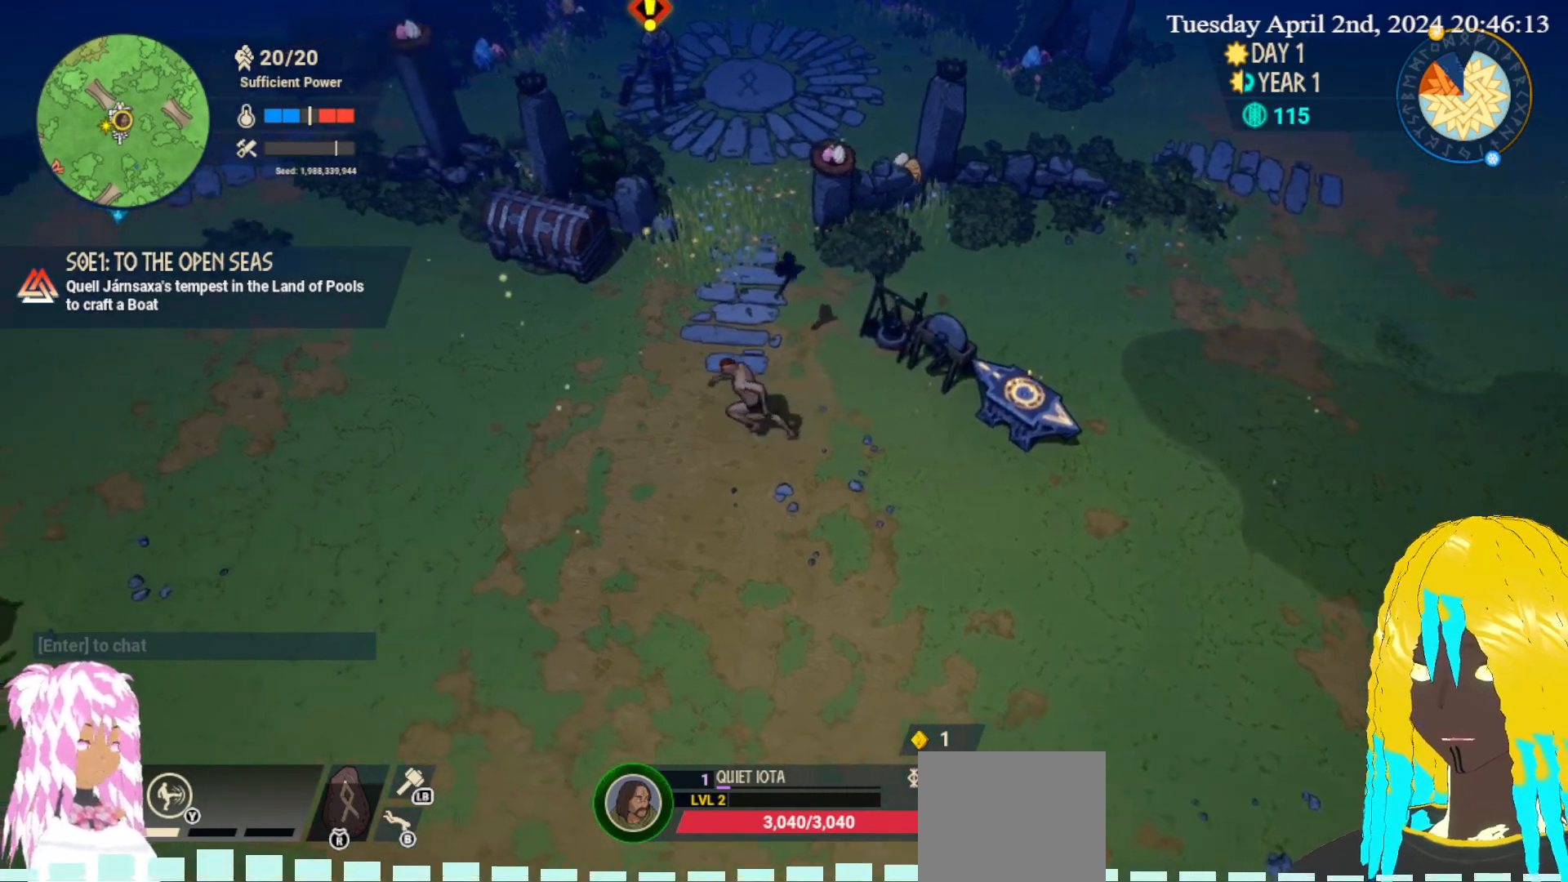
{"buttons": [], "left_stick": "center", "right_stick": "center", "events": [[283, "left_stick", "center"]]}